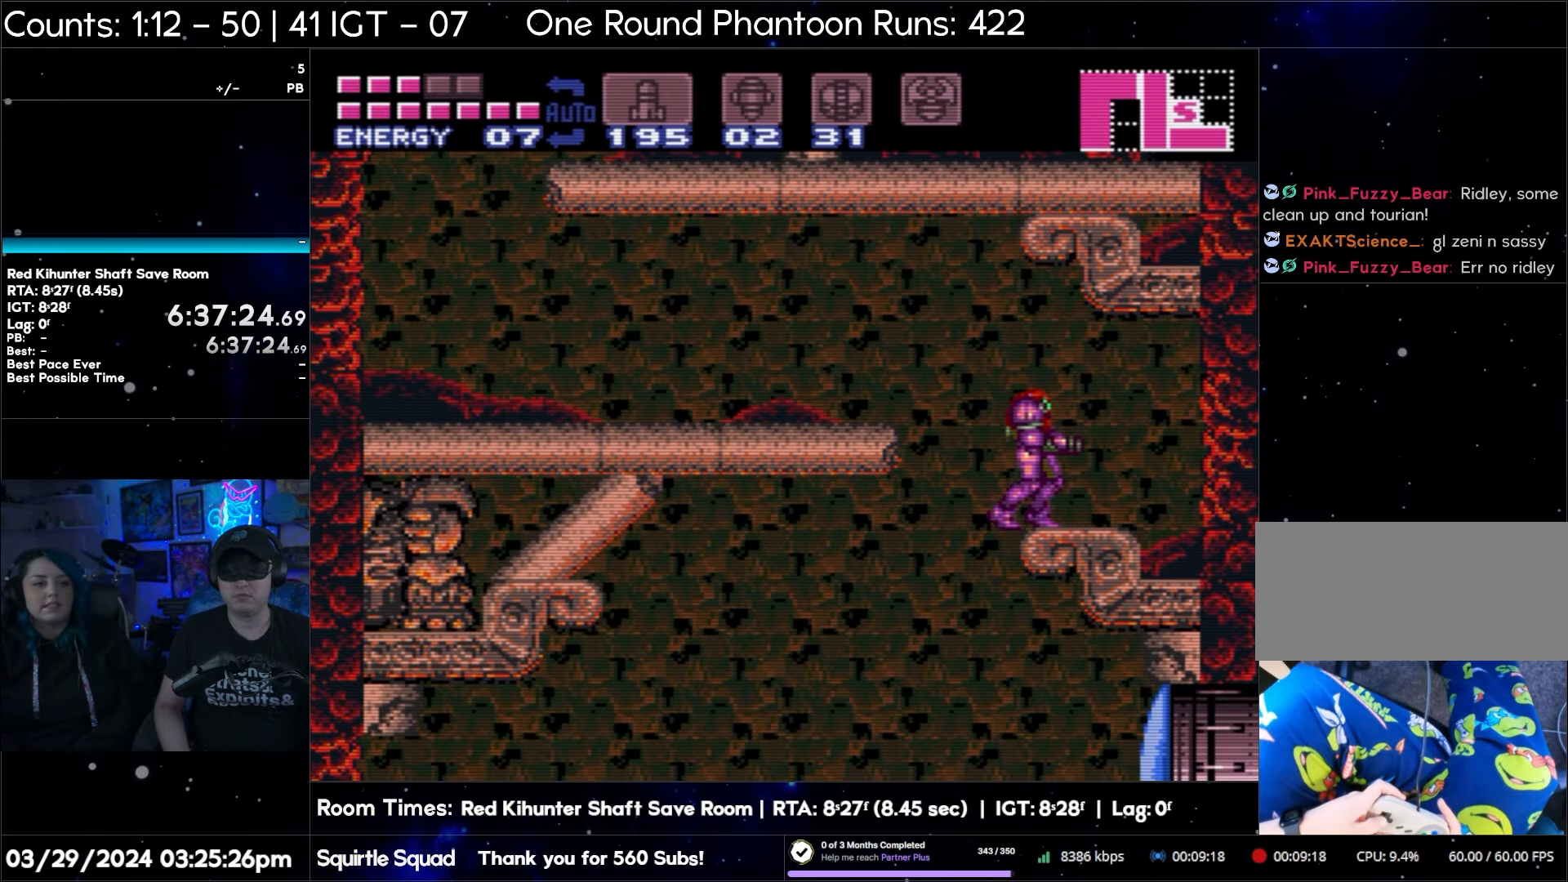
Gameplay with a controller (Nintendo layout); each line is a JSON object with the inputs held at the frame after it. "events" lists button and stick changes between this image and that frame as [ms after this image, input, new state], when the widget could be followed in between. Not read: L3 R3.
{"buttons": ["B", "DPAD_LEFT"], "events": [[17, "DPAD_LEFT", "down"], [67, "B", "down"]]}
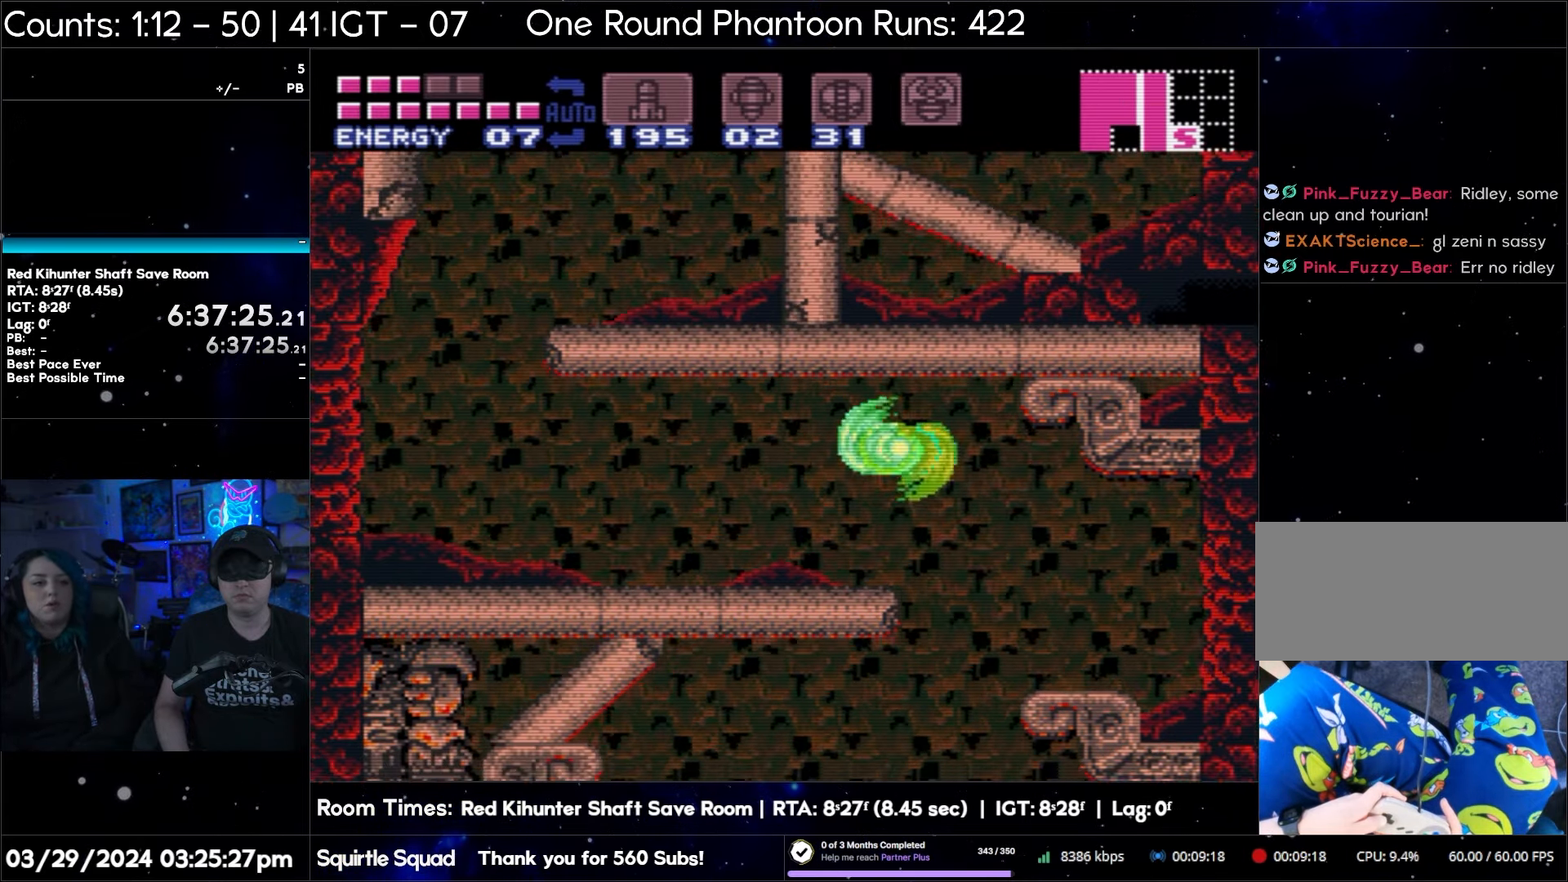
{"buttons": ["A"], "events": [[167, "B", "up"], [283, "DPAD_LEFT", "up"], [317, "A", "down"]]}
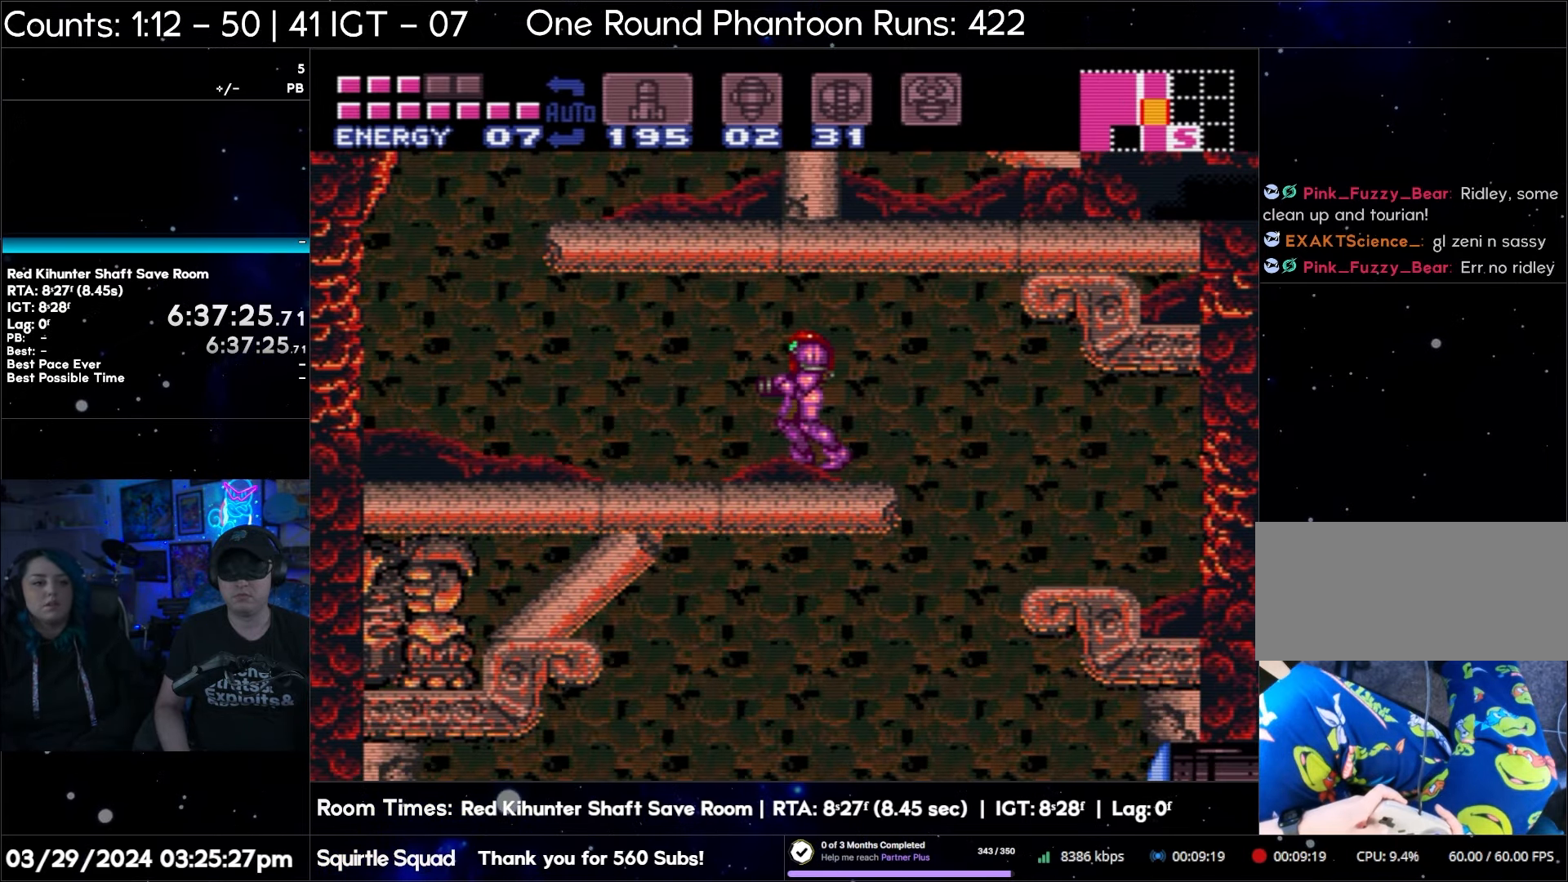
{"buttons": ["A"], "events": []}
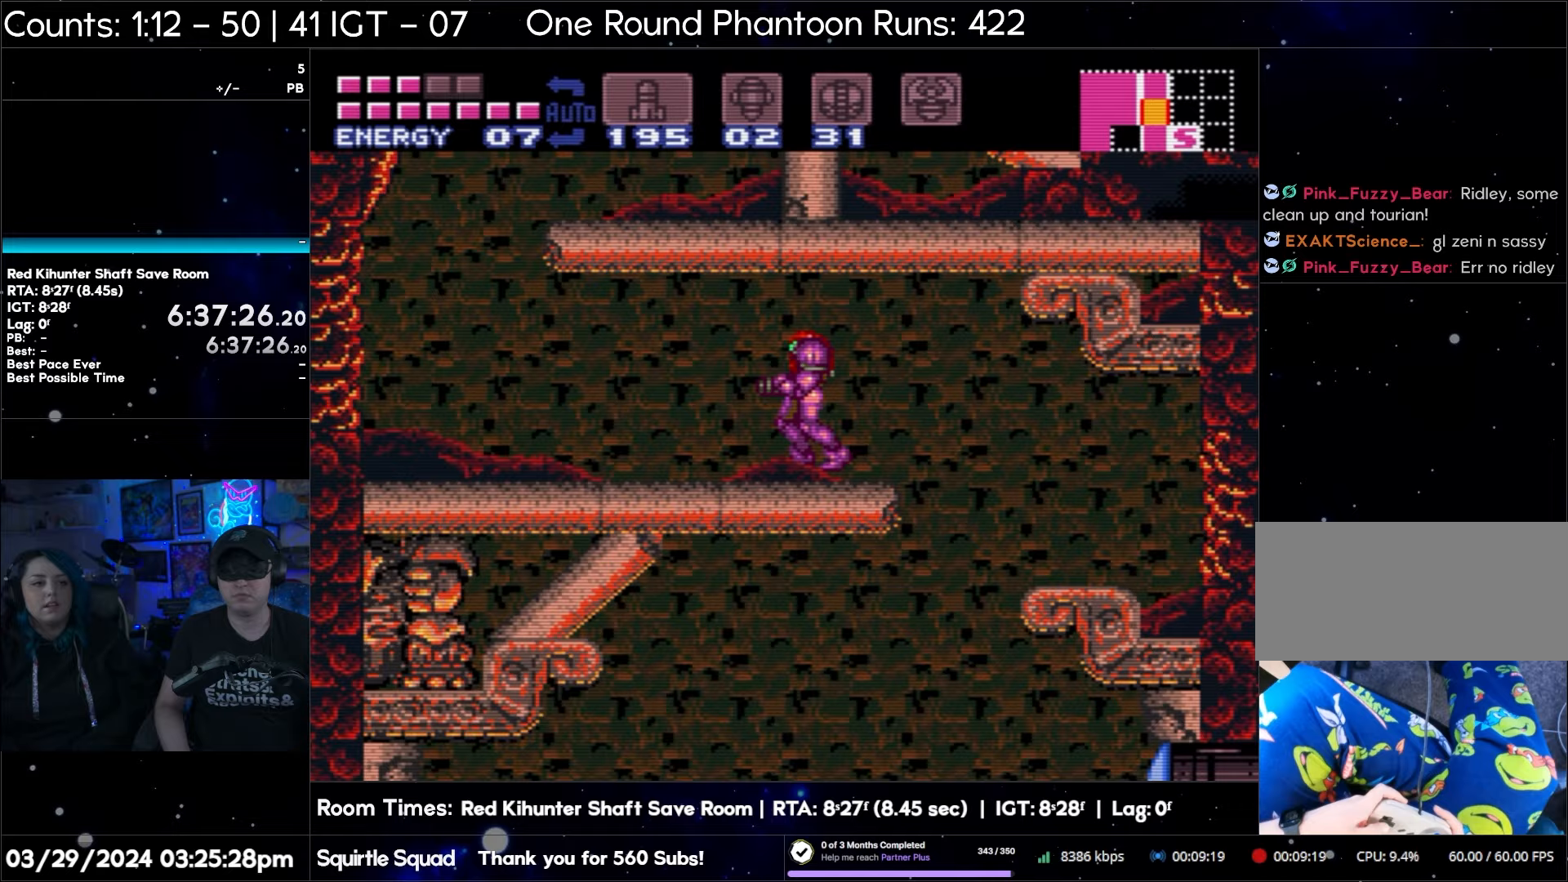
{"buttons": ["A"], "events": []}
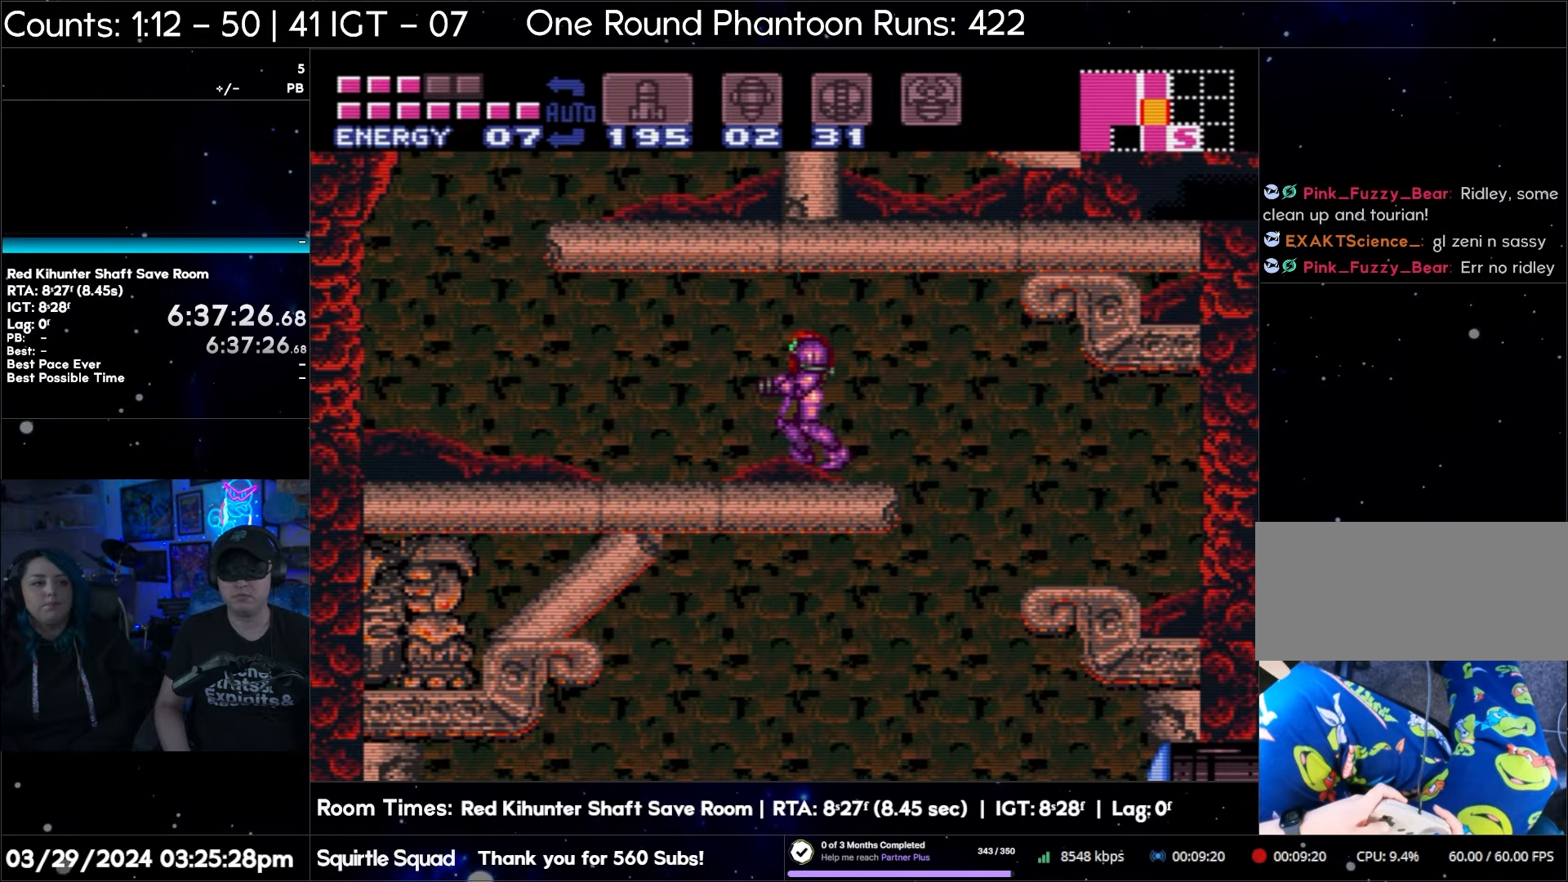
{"buttons": ["A"], "events": []}
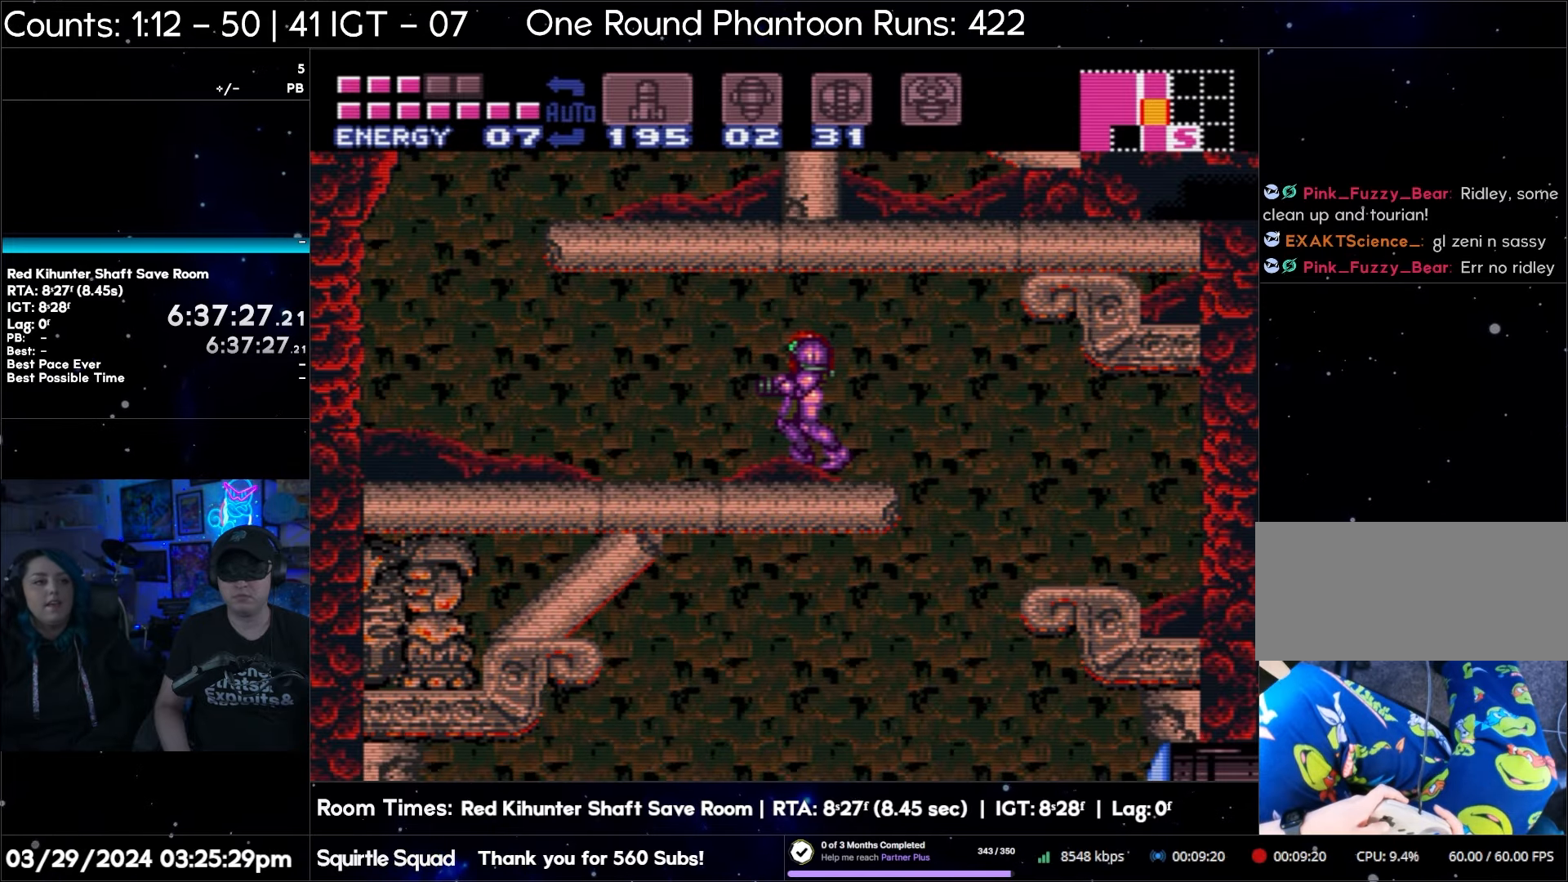
{"buttons": ["A"], "events": []}
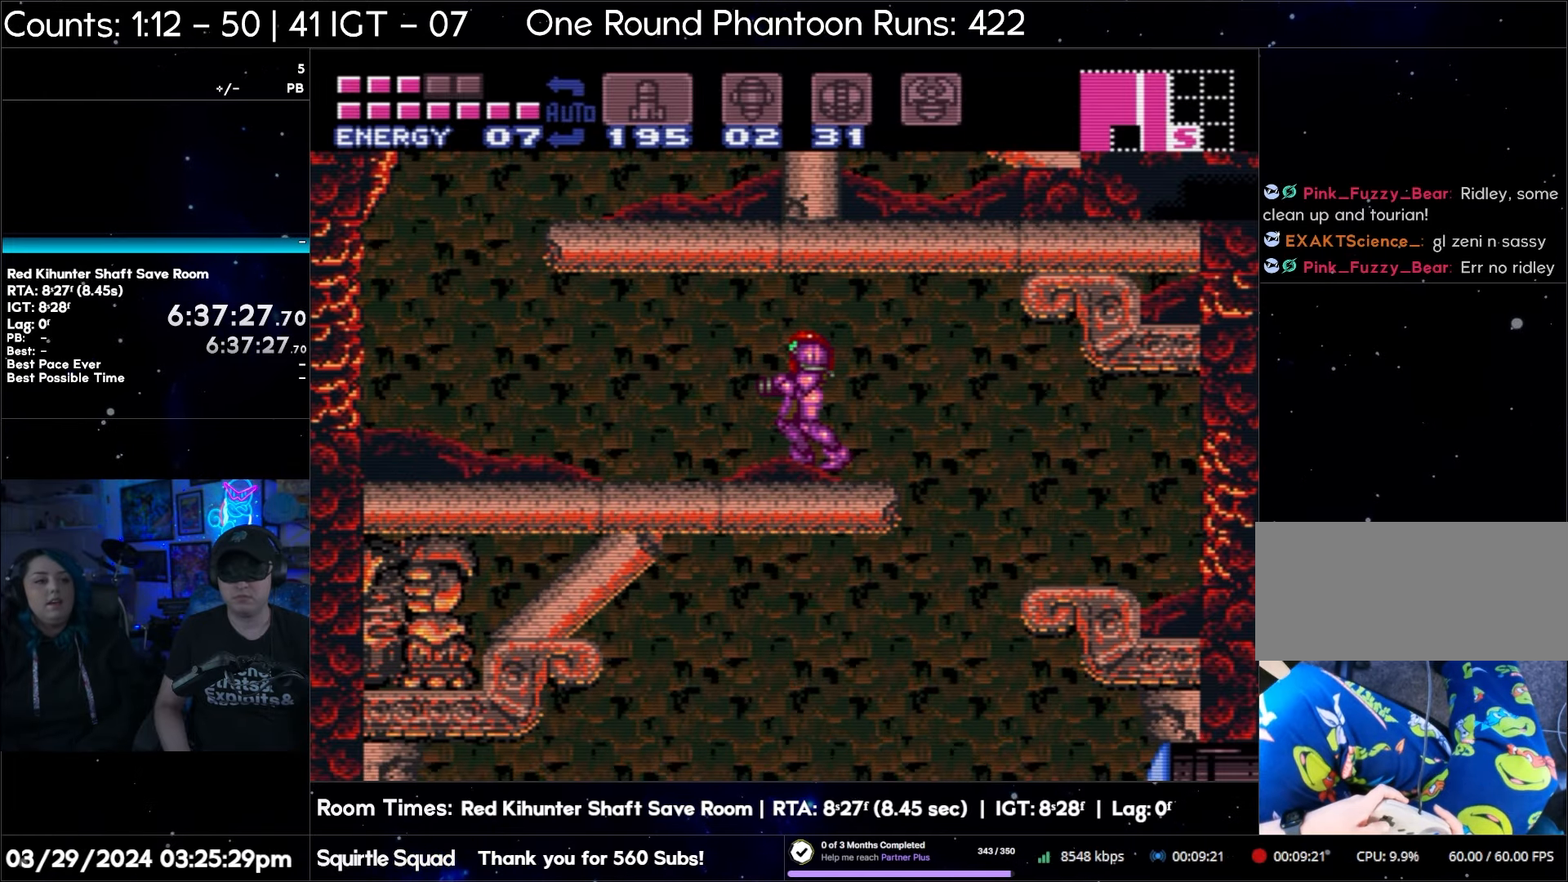
{"buttons": ["A"], "events": []}
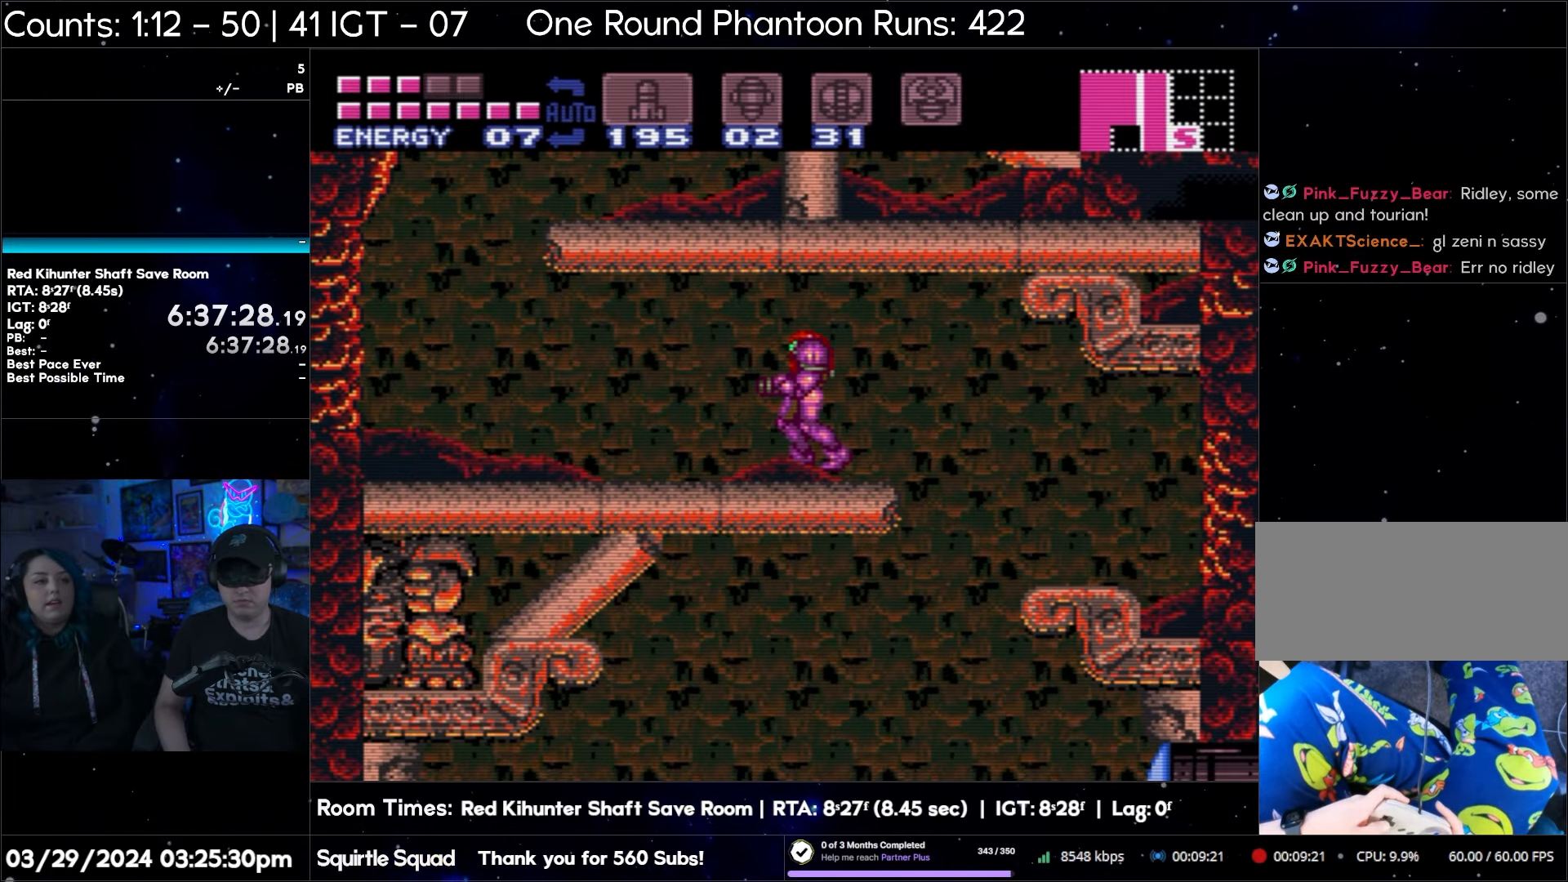
{"buttons": ["A", "DPAD_LEFT"], "events": [[450, "DPAD_LEFT", "down"]]}
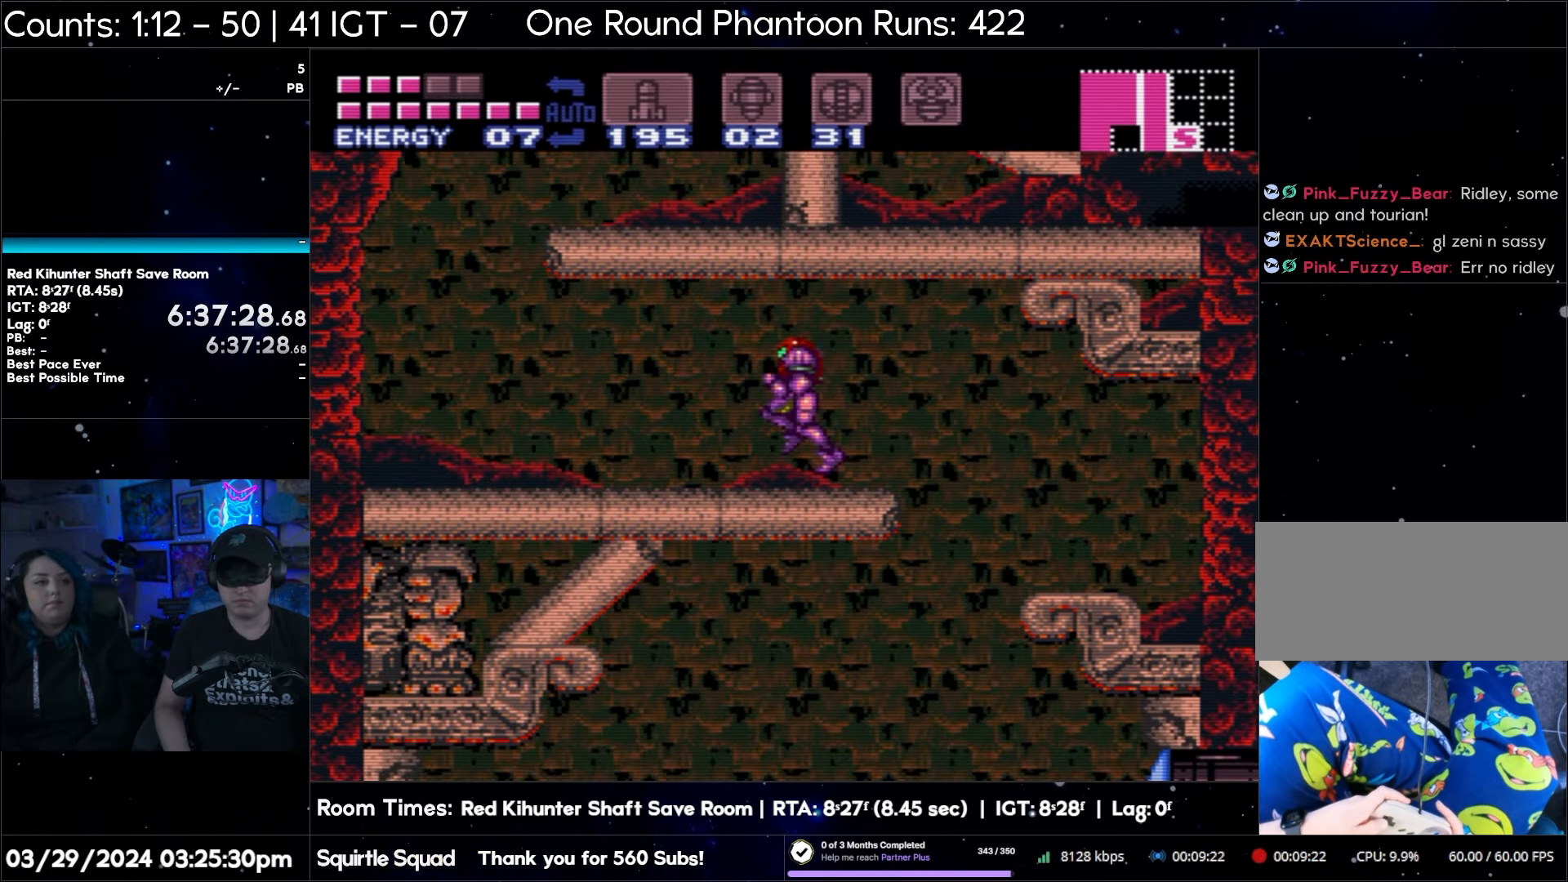
{"buttons": ["A", "DPAD_LEFT"], "events": []}
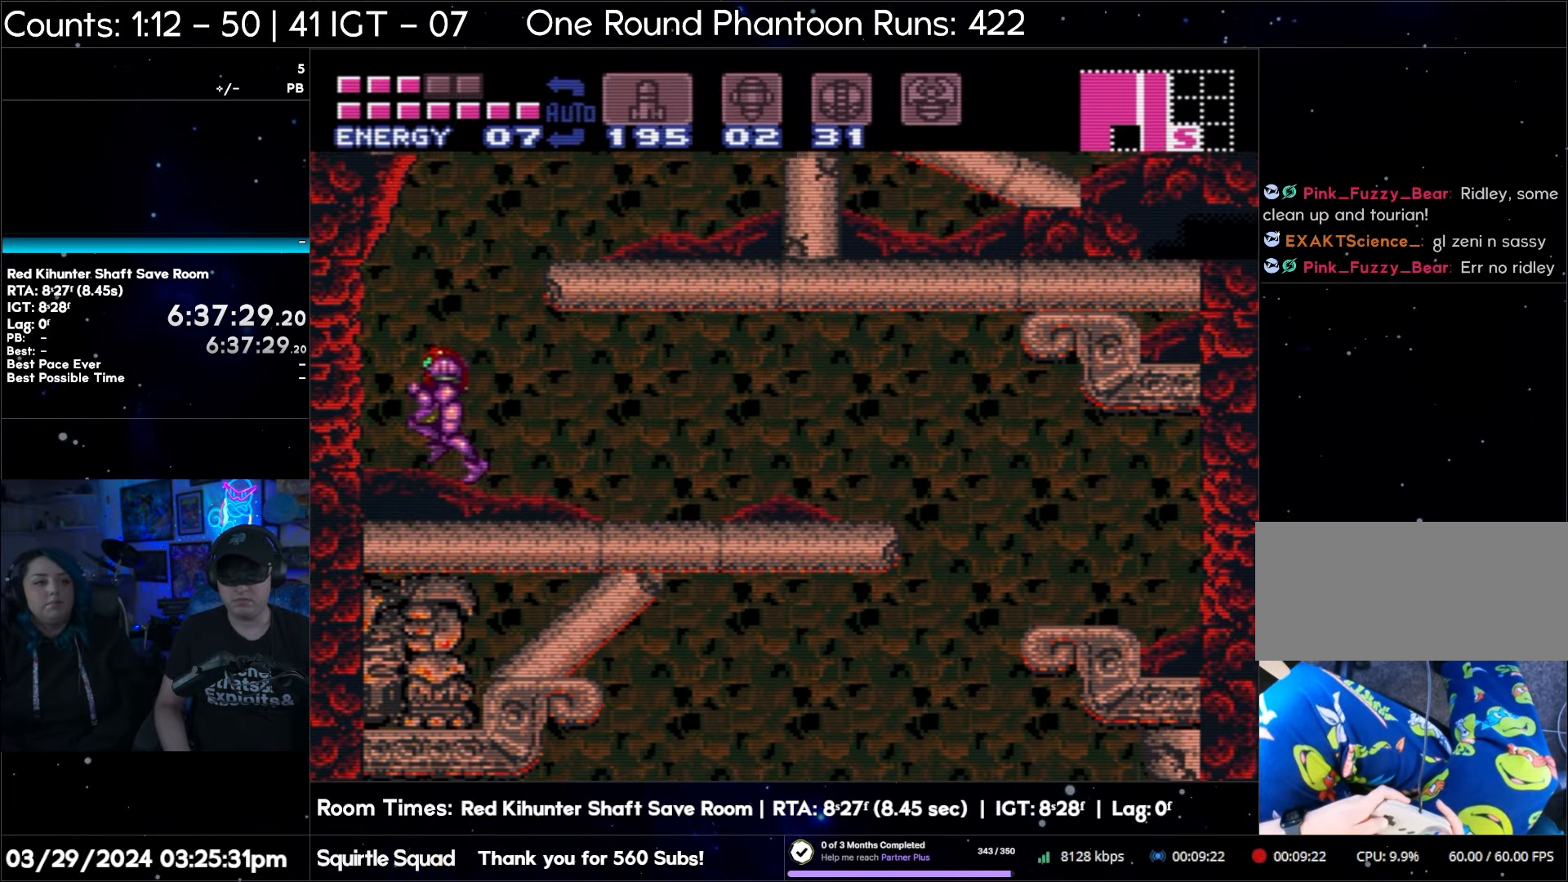
{"buttons": ["A", "DPAD_LEFT"], "events": []}
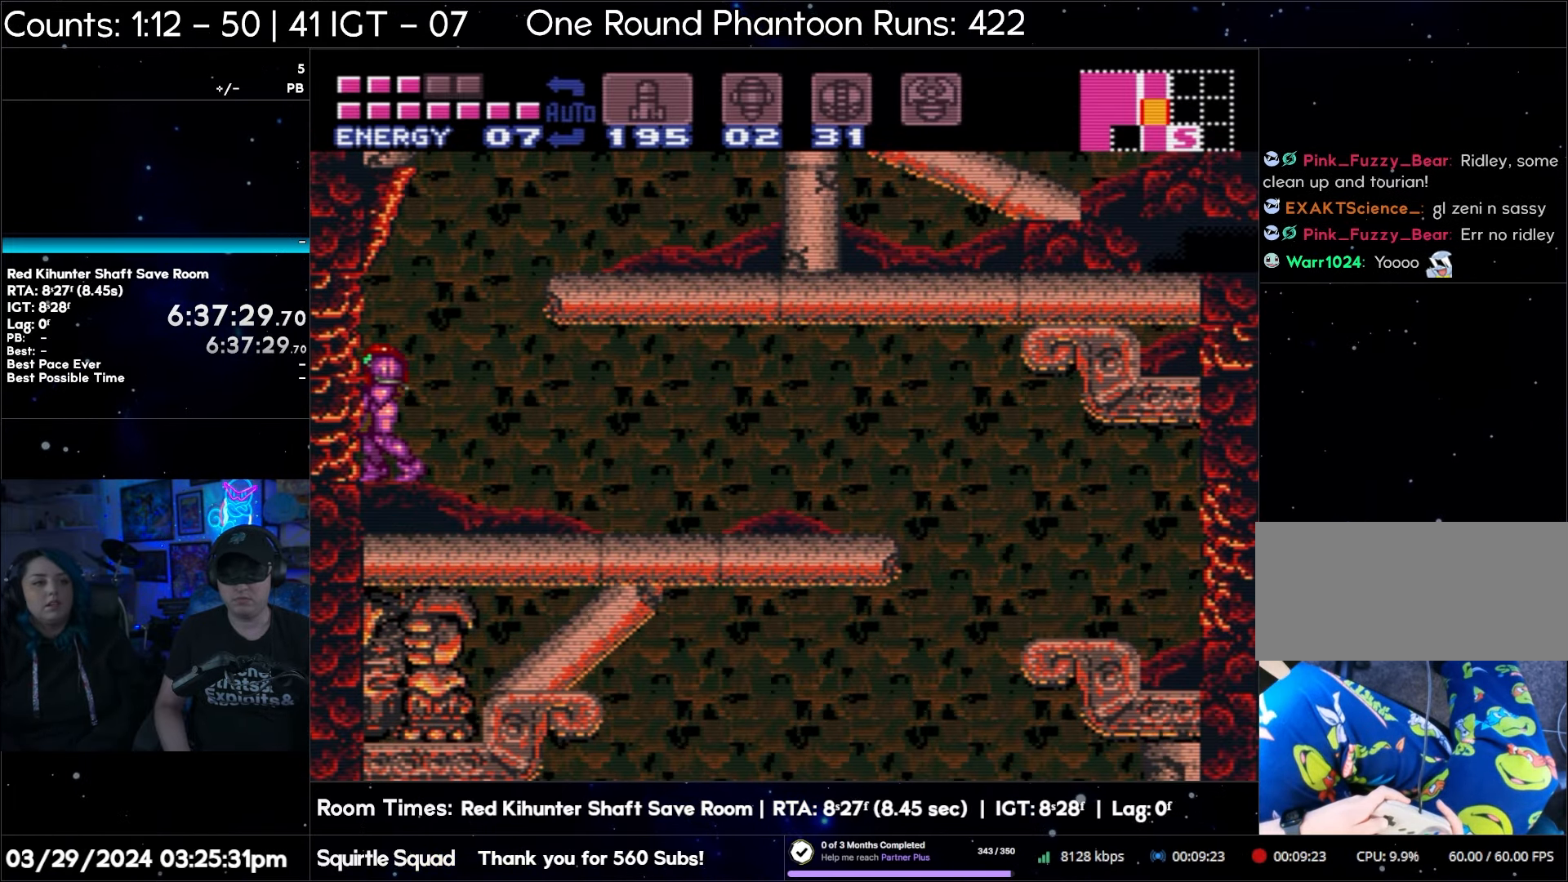
{"buttons": [], "events": [[33, "A", "up"], [33, "DPAD_LEFT", "up"]]}
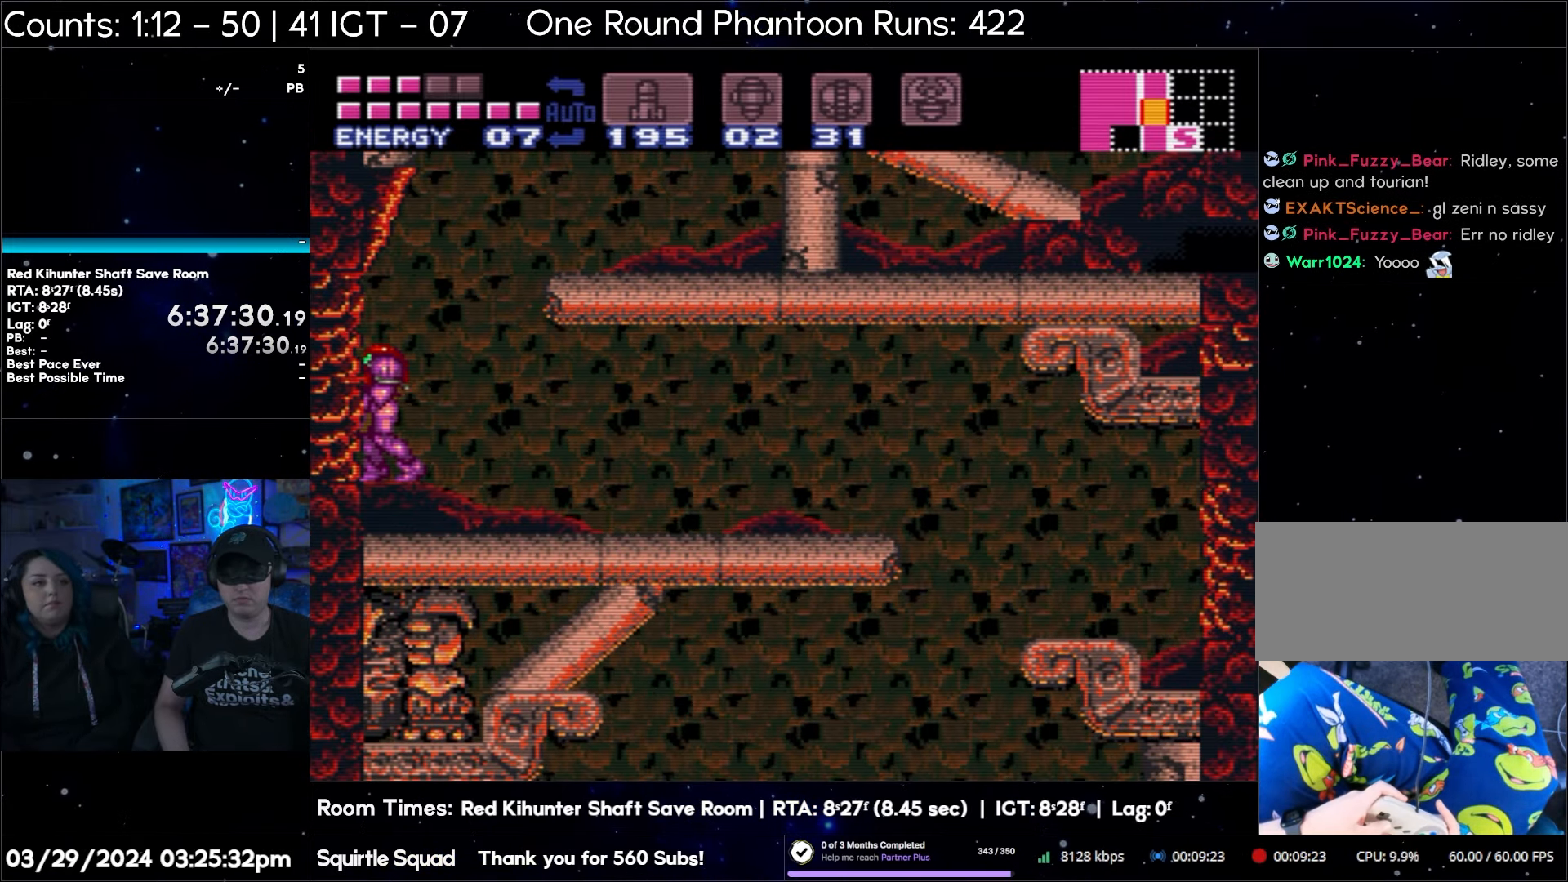
{"buttons": ["B", "DPAD_RIGHT"], "events": [[50, "DPAD_RIGHT", "down"], [217, "B", "down"]]}
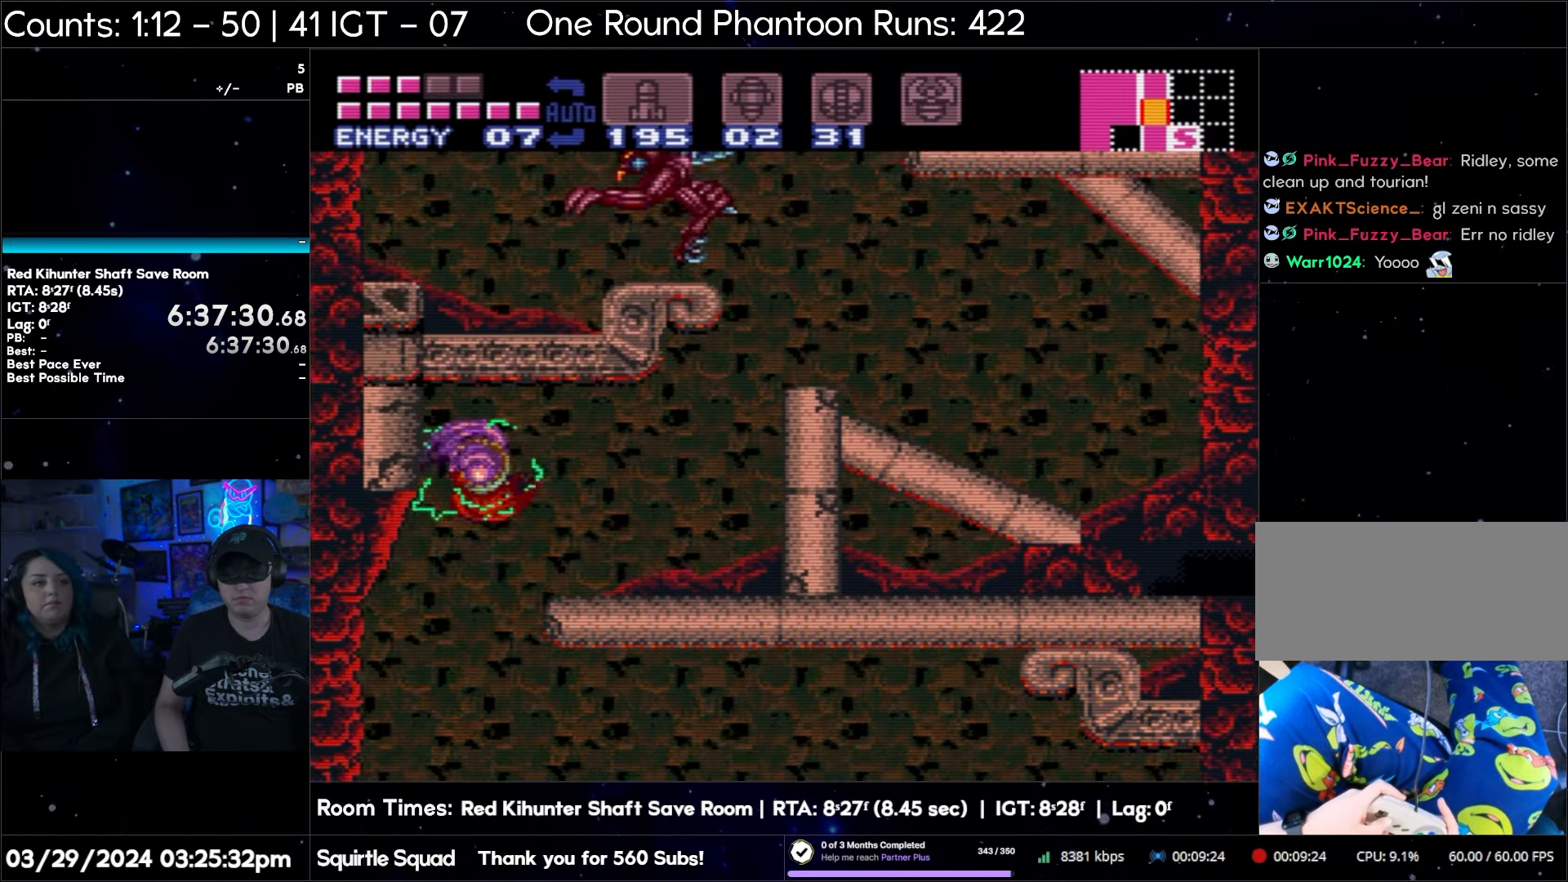
{"buttons": ["DPAD_RIGHT"], "events": [[450, "B", "up"]]}
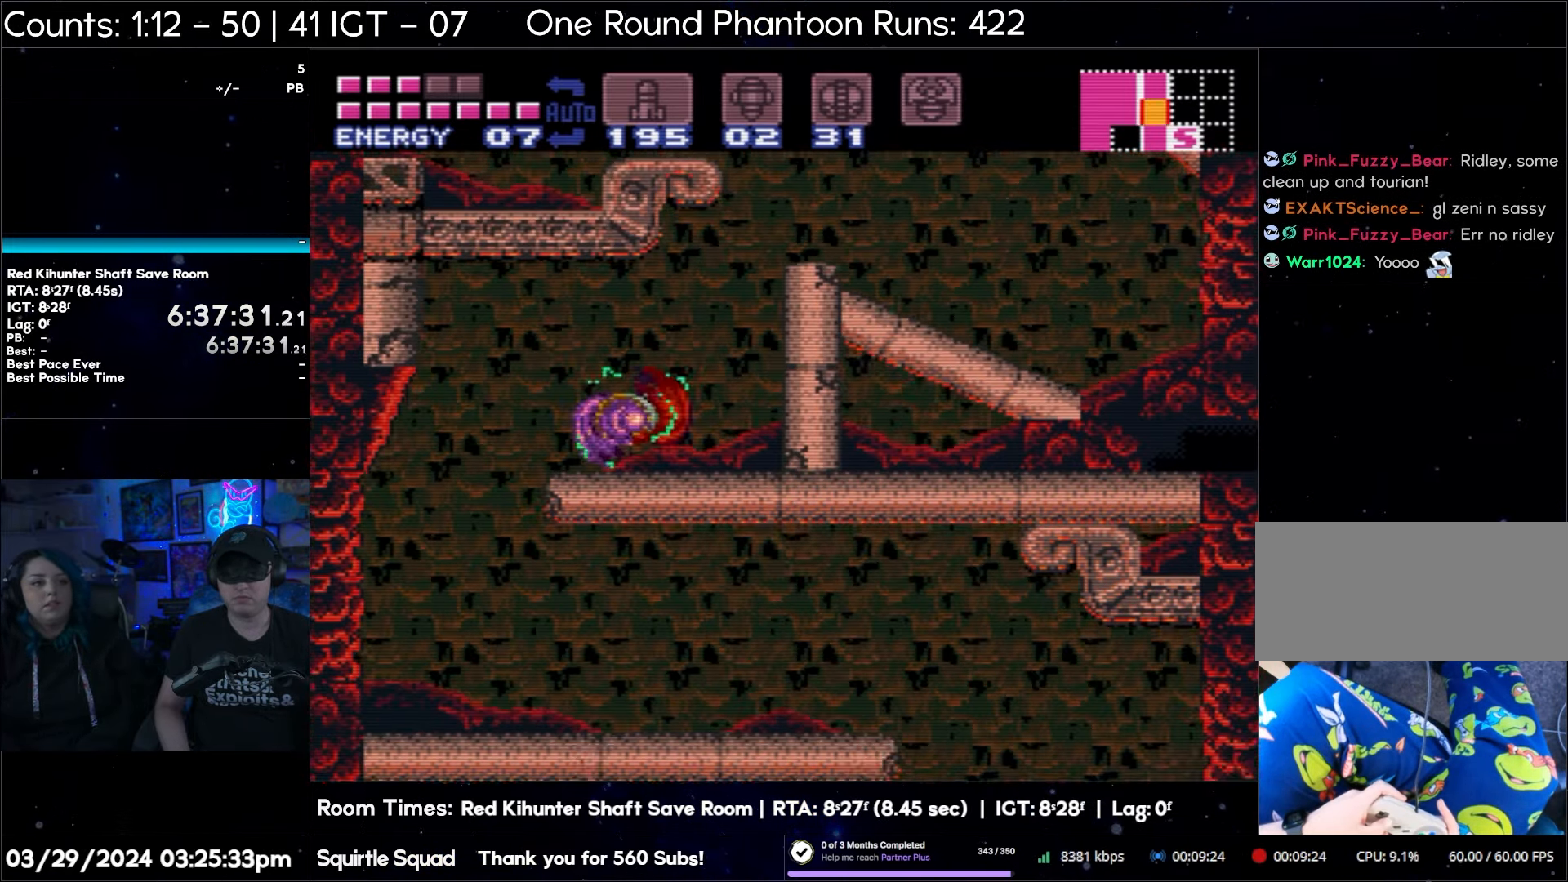
{"buttons": ["DPAD_RIGHT"], "events": []}
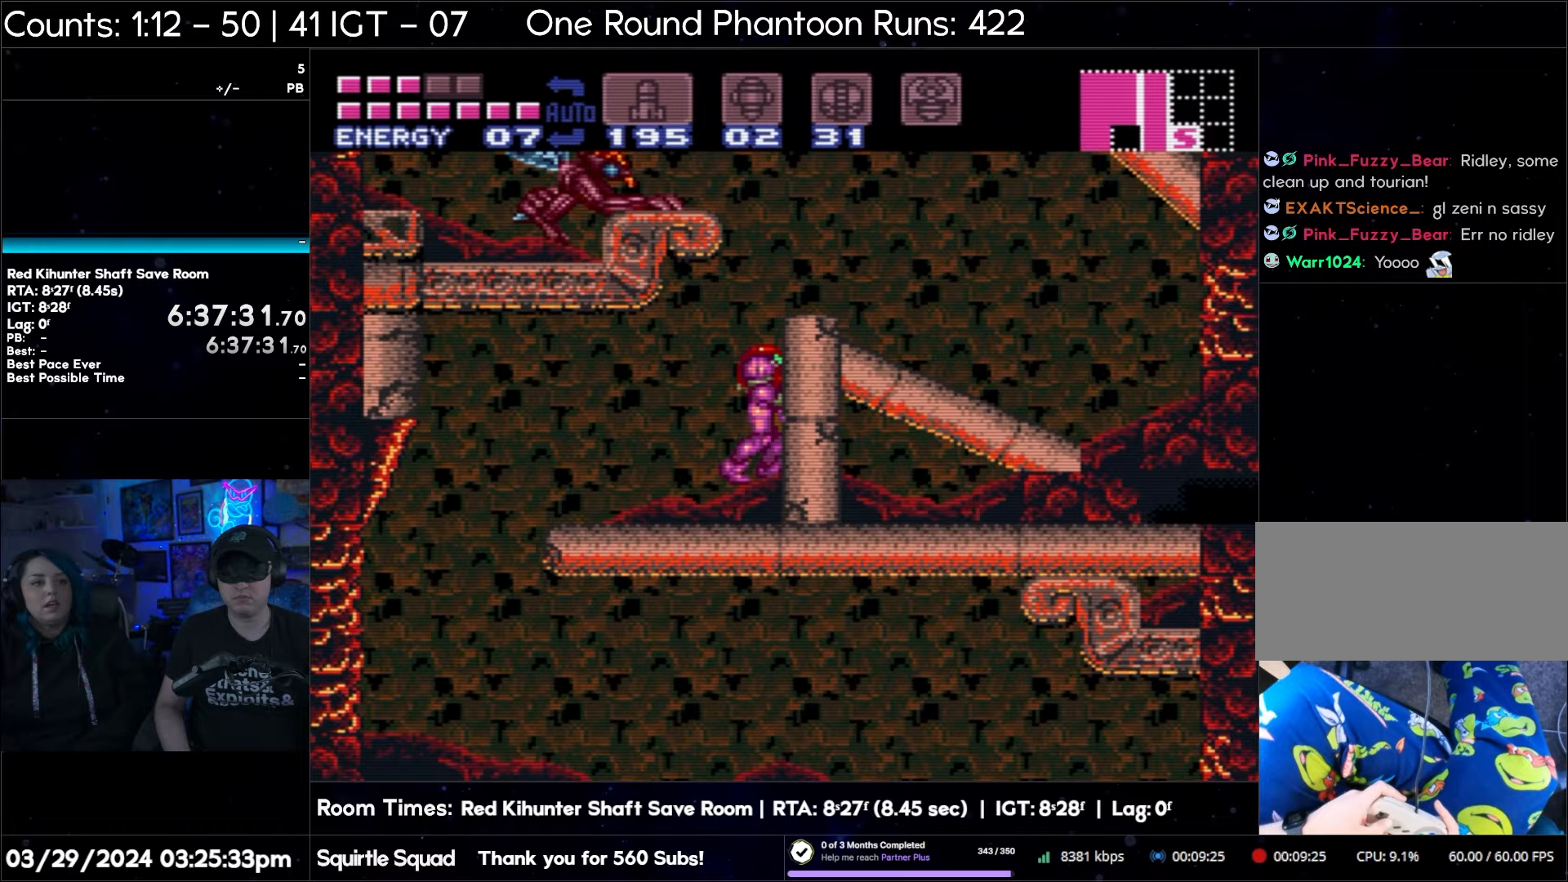
{"buttons": [], "events": [[367, "DPAD_RIGHT", "up"]]}
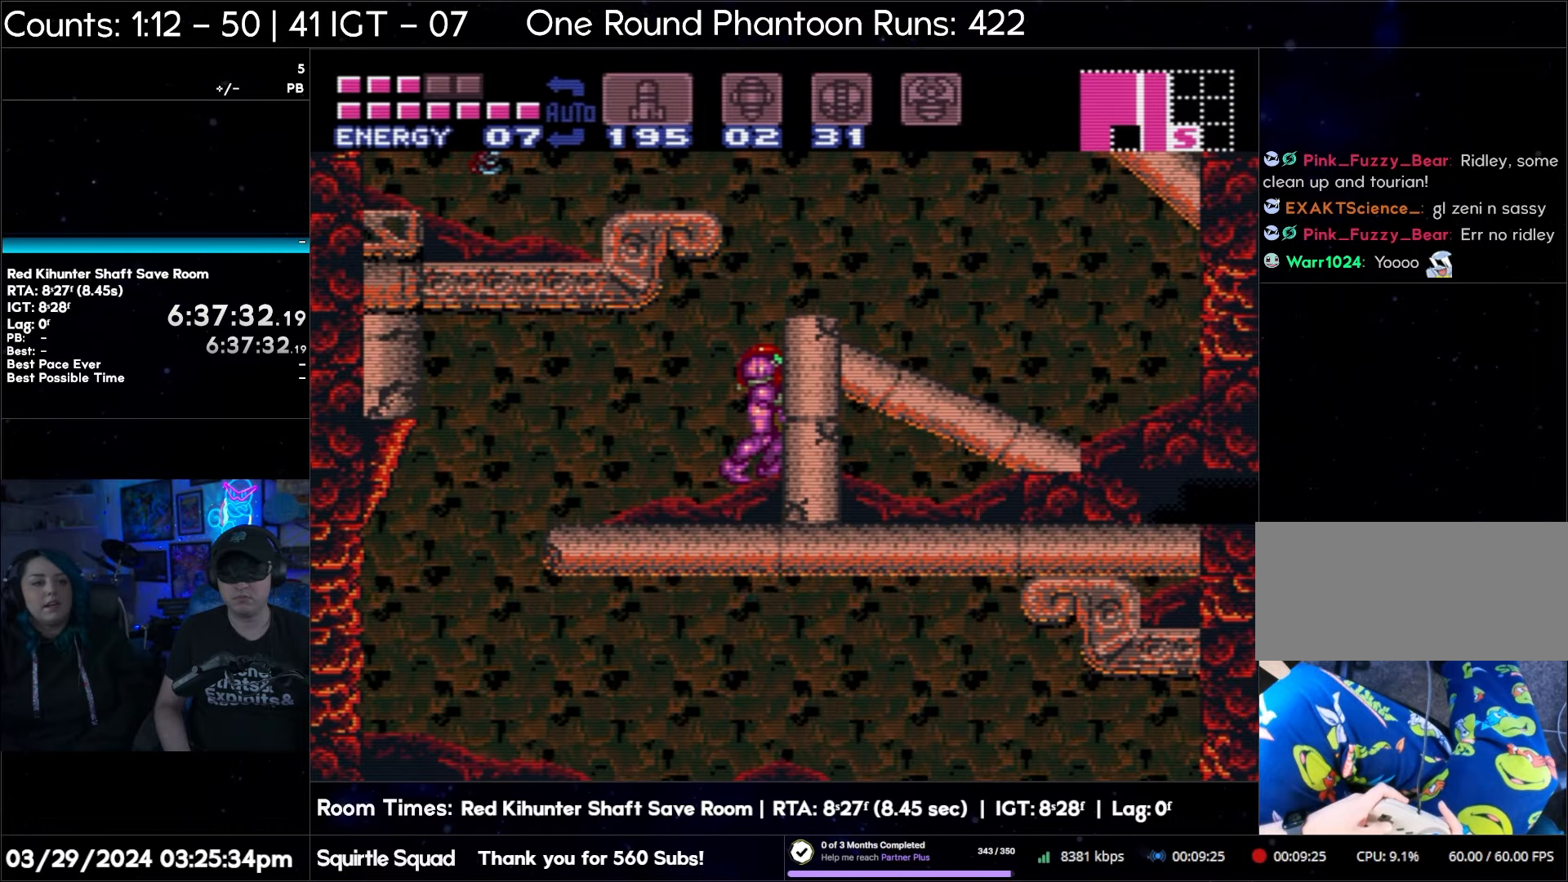
{"buttons": [], "events": []}
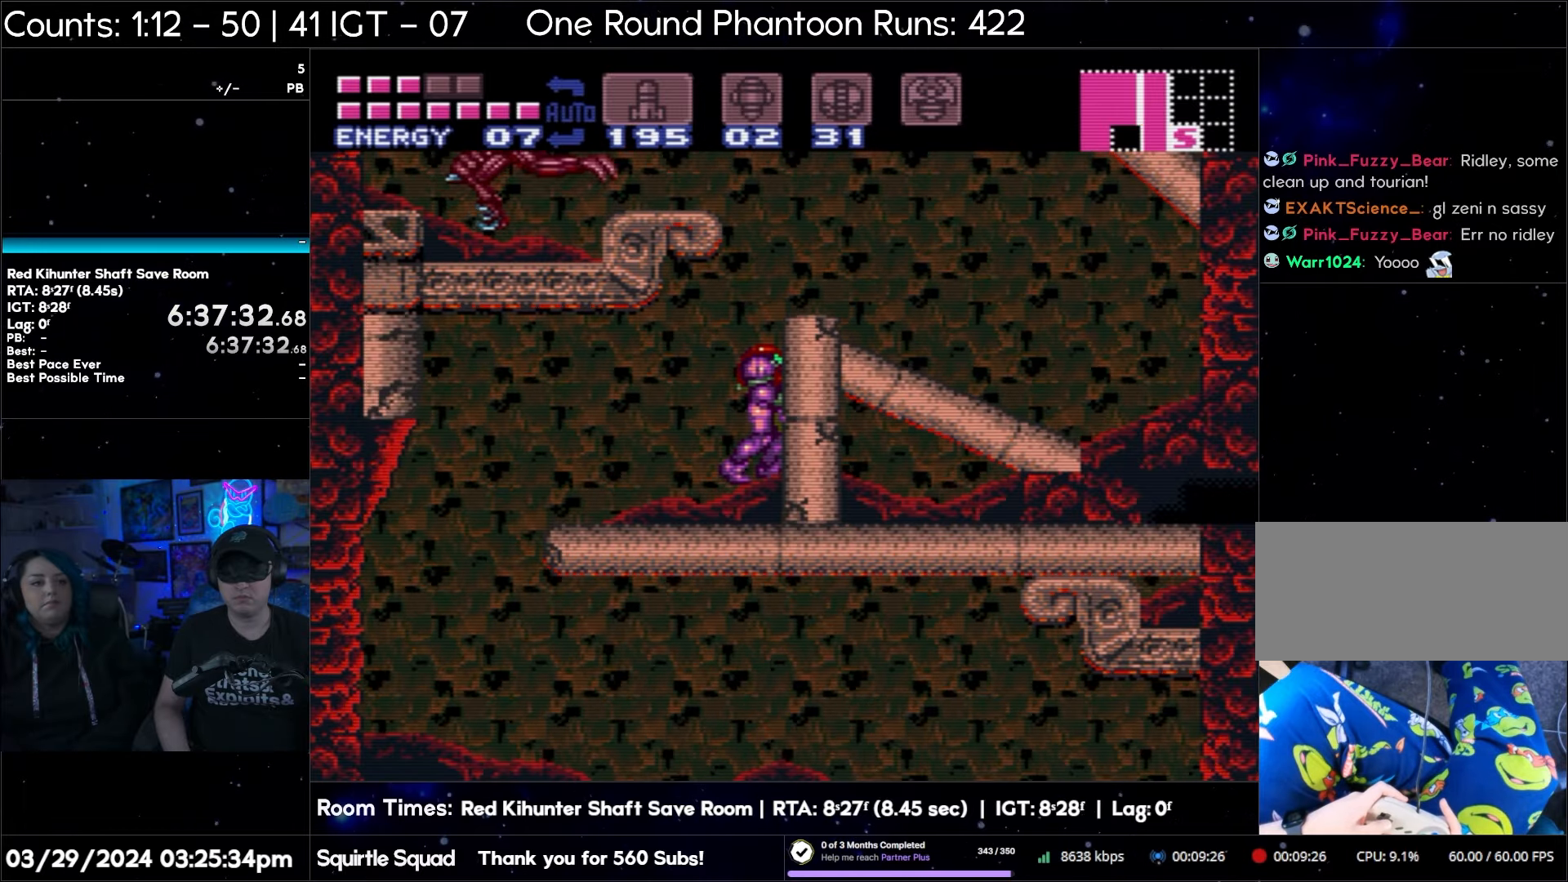
{"buttons": ["DPAD_RIGHT"], "events": [[133, "B", "down"], [333, "DPAD_RIGHT", "down"], [433, "B", "up"]]}
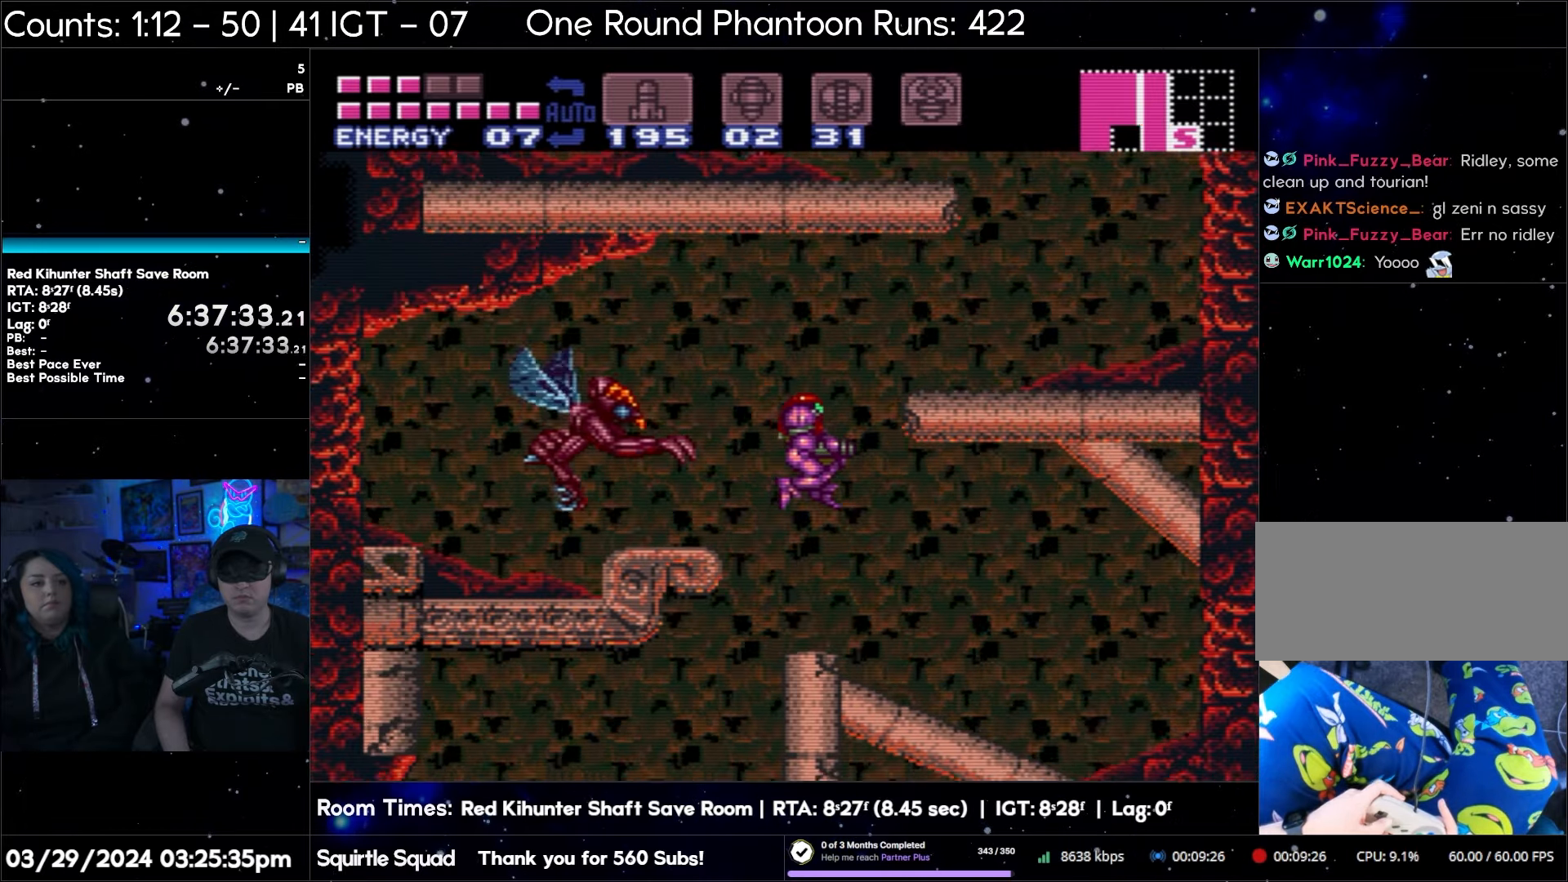
{"buttons": [], "events": [[67, "DPAD_RIGHT", "up"]]}
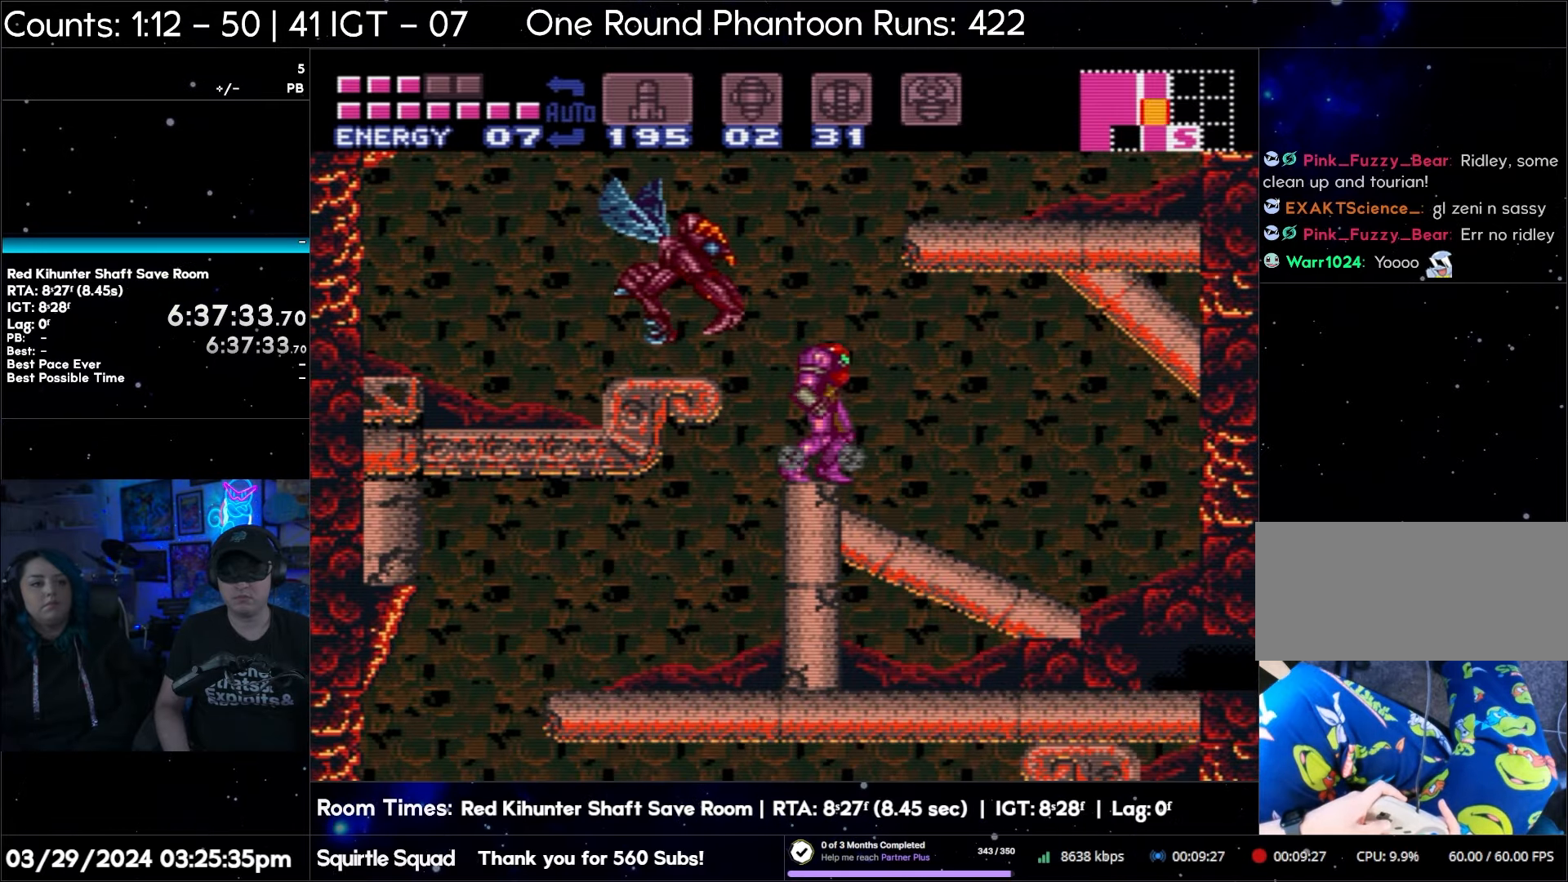
{"buttons": ["B", "DPAD_RIGHT"], "events": [[450, "DPAD_RIGHT", "down"], [500, "B", "down"]]}
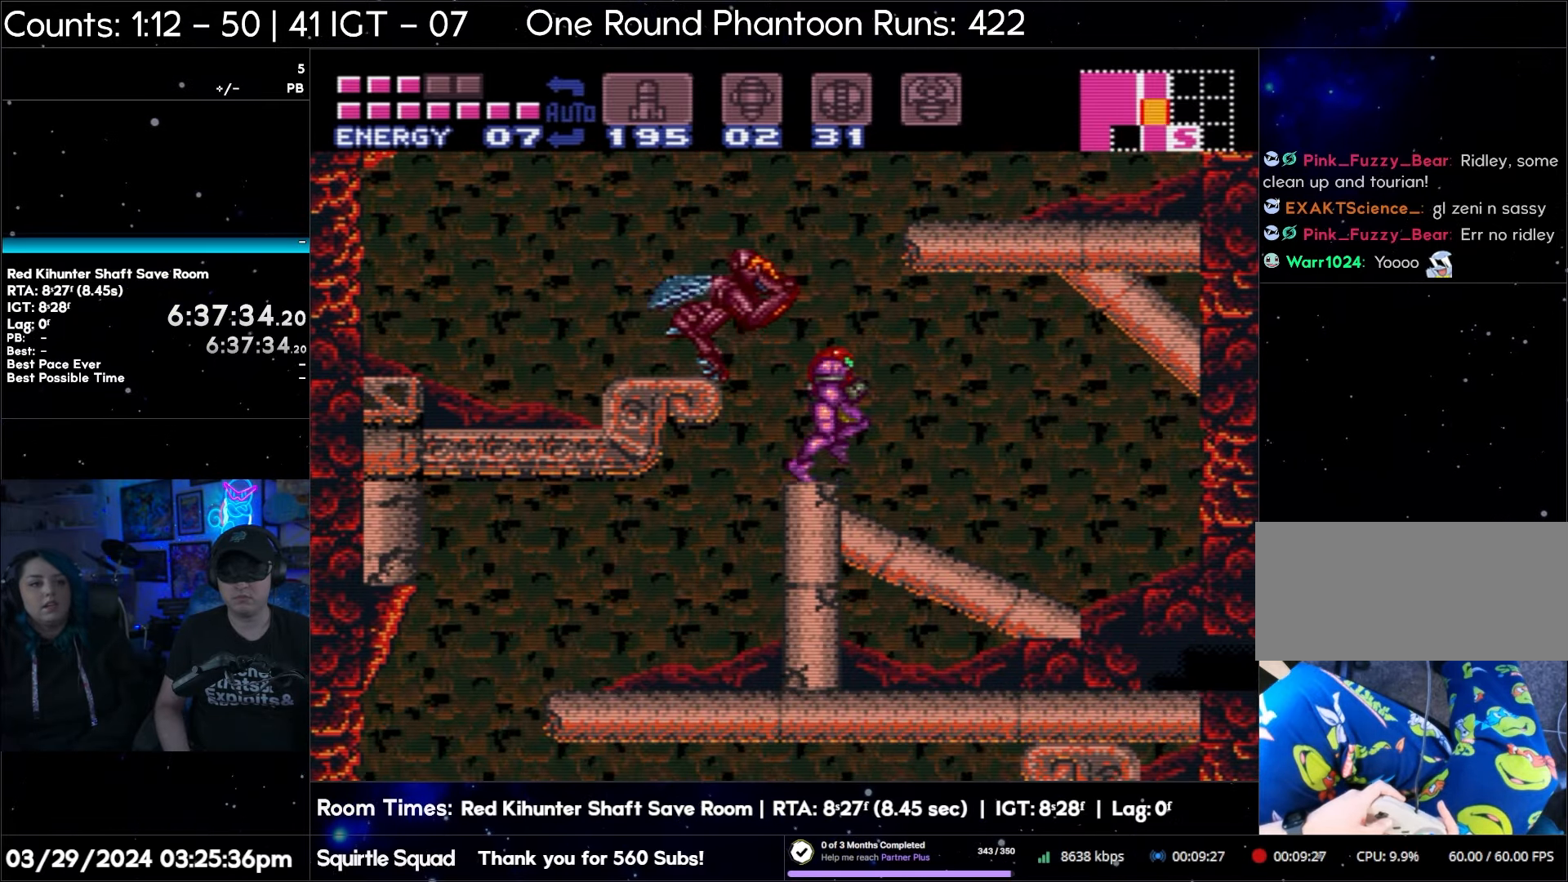
{"buttons": ["B", "DPAD_RIGHT"], "events": []}
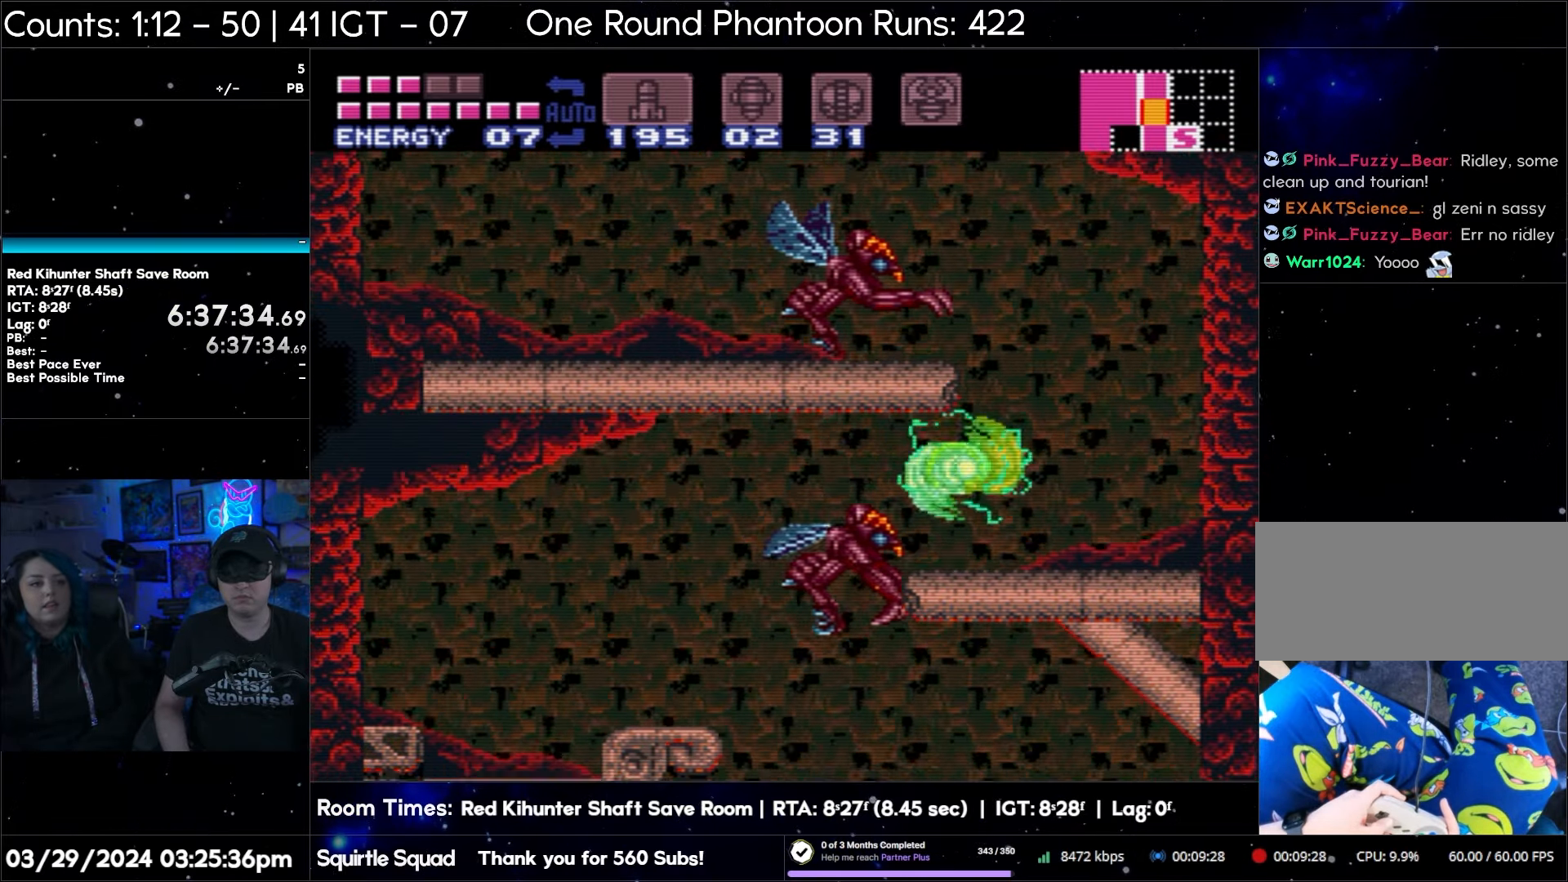
{"buttons": [], "events": [[283, "B", "up"], [433, "DPAD_RIGHT", "up"]]}
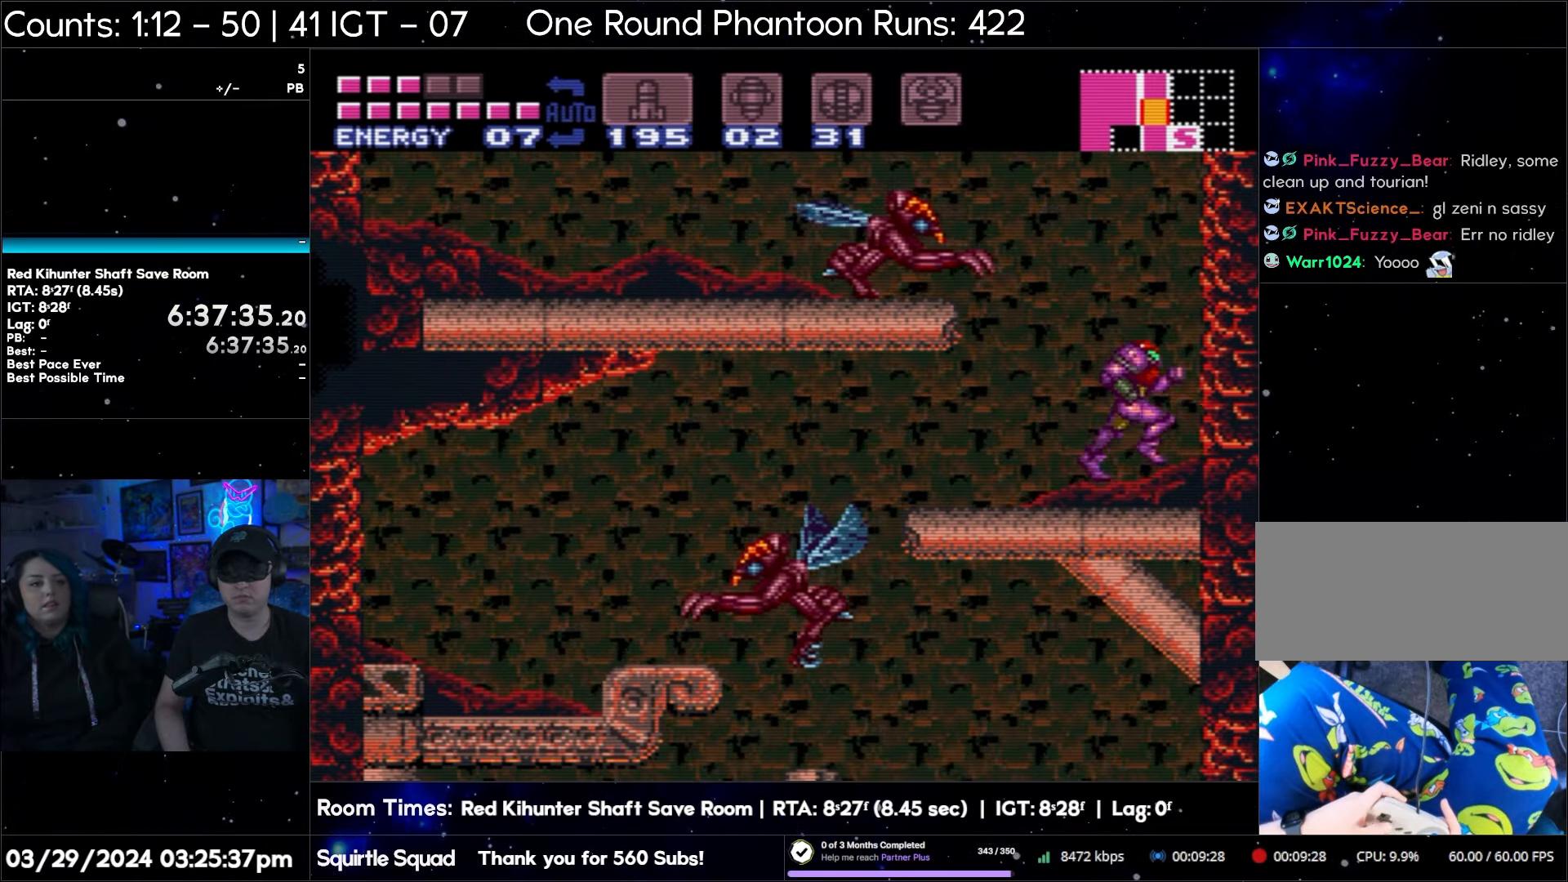
{"buttons": [], "events": []}
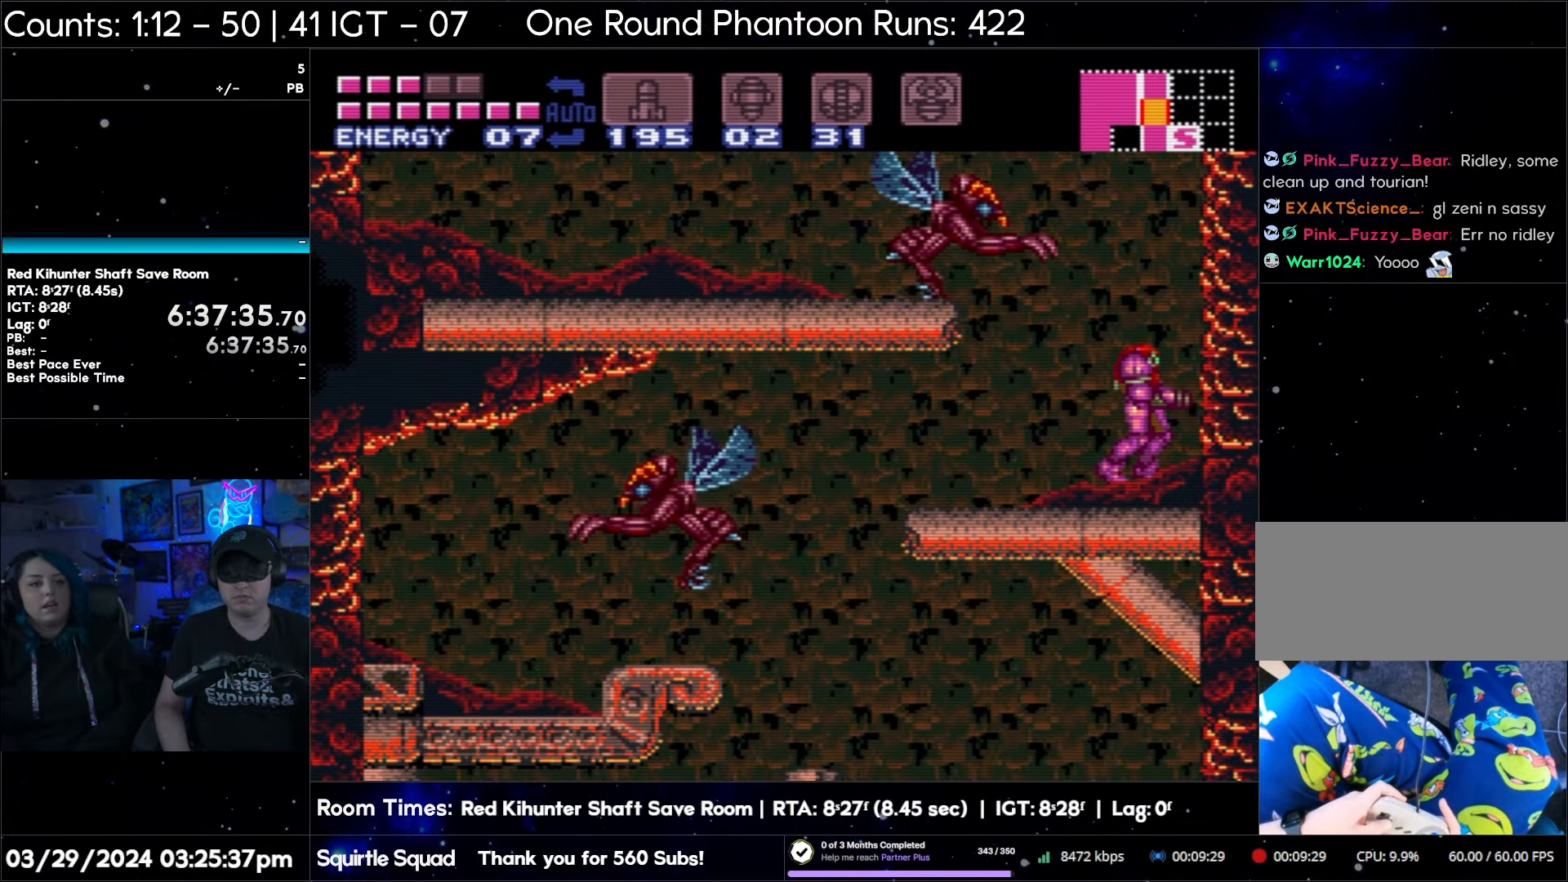
{"buttons": [], "events": []}
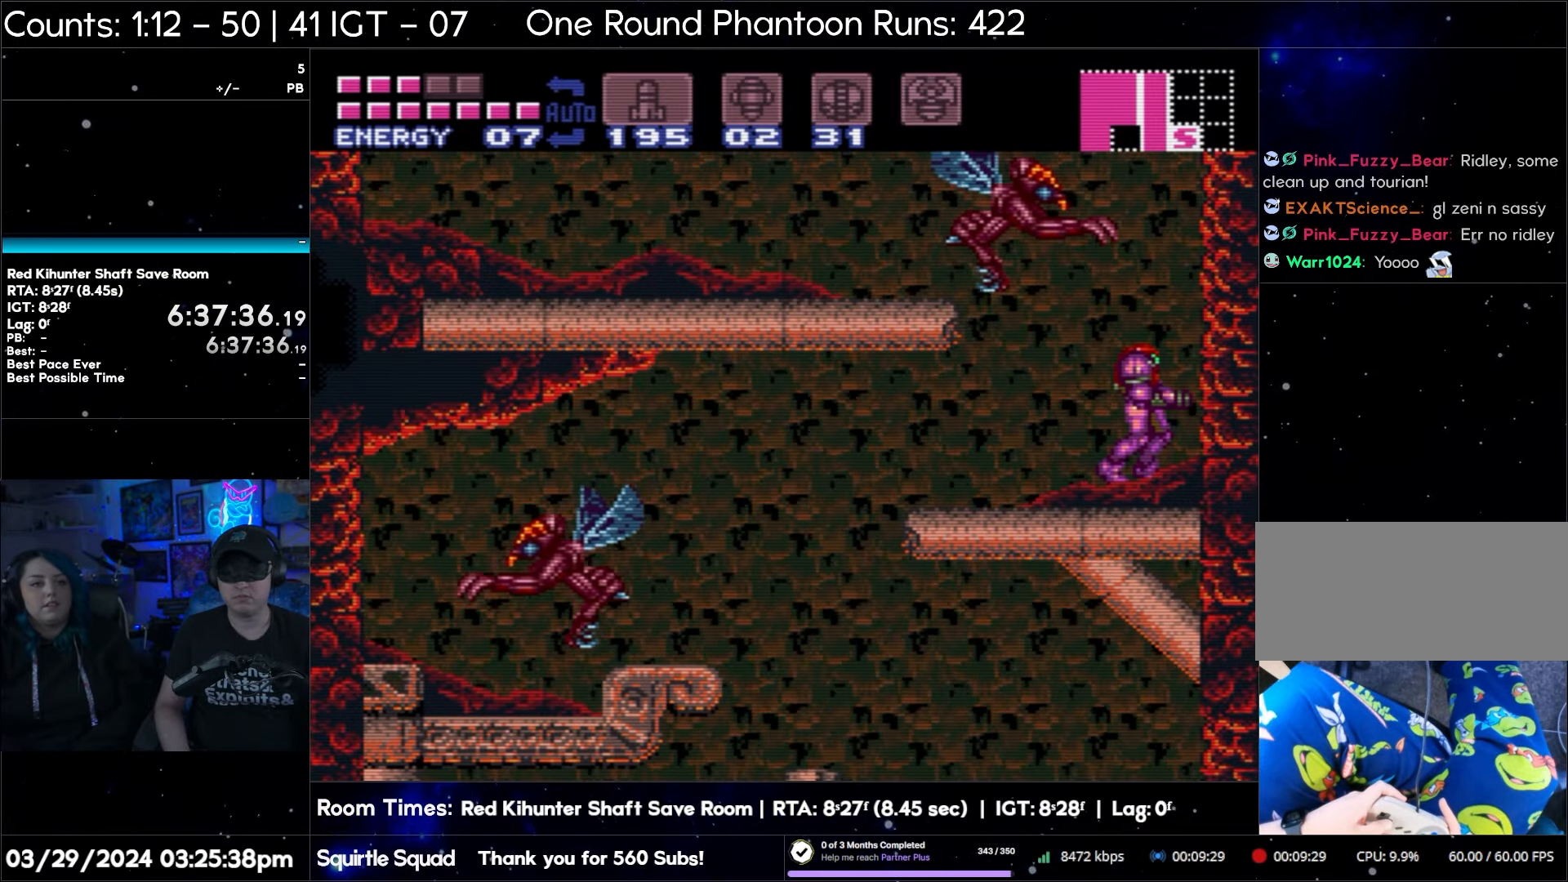
{"buttons": ["B", "DPAD_LEFT"], "events": [[367, "B", "down"], [417, "DPAD_LEFT", "down"]]}
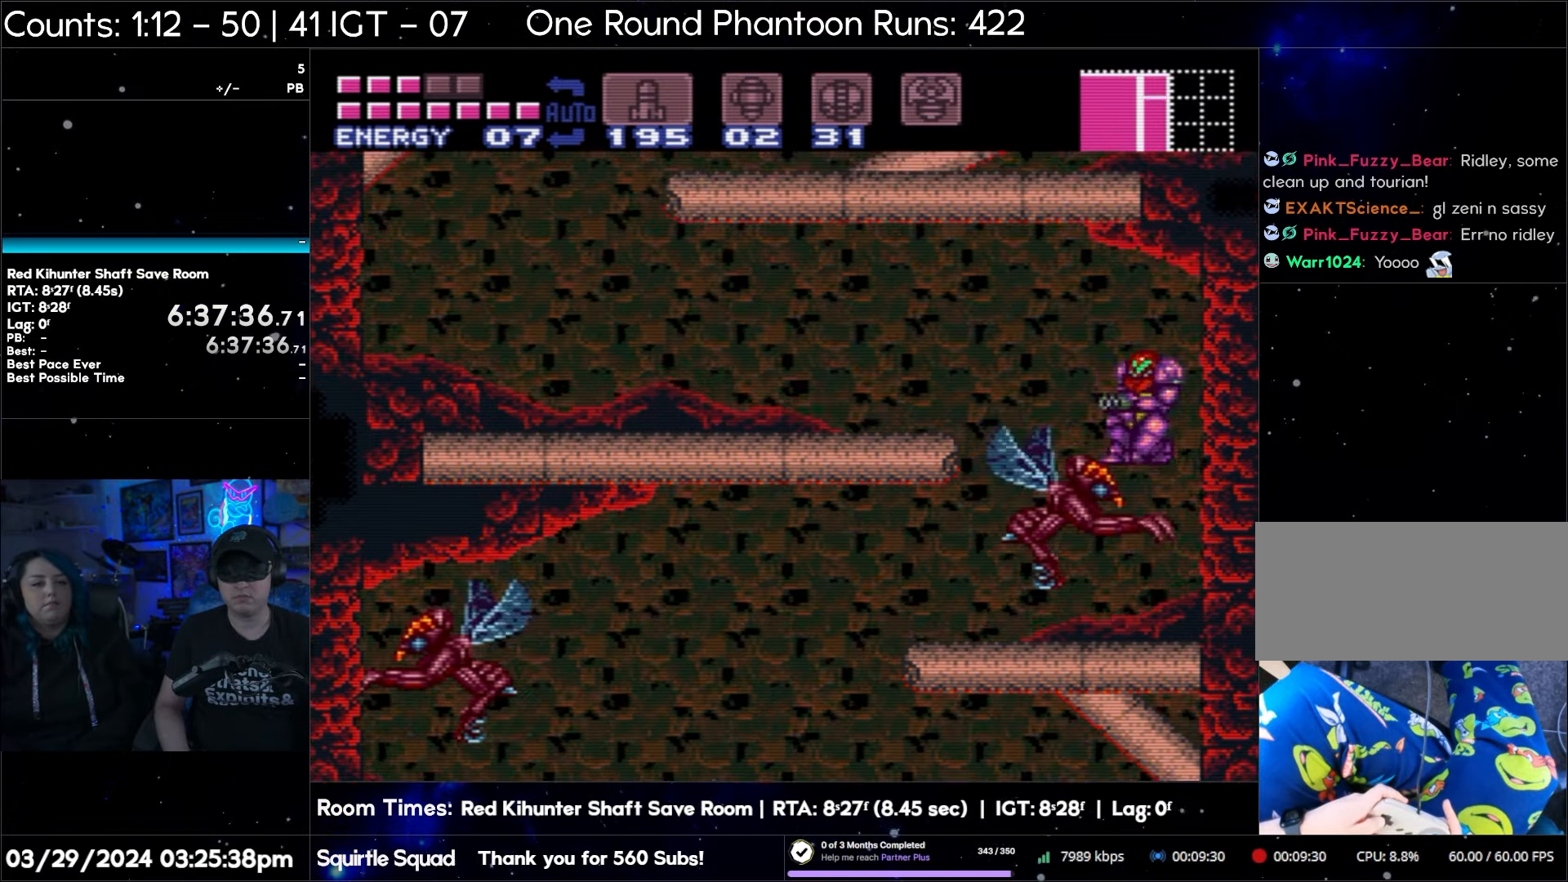
{"buttons": ["DPAD_LEFT"], "events": [[483, "B", "up"]]}
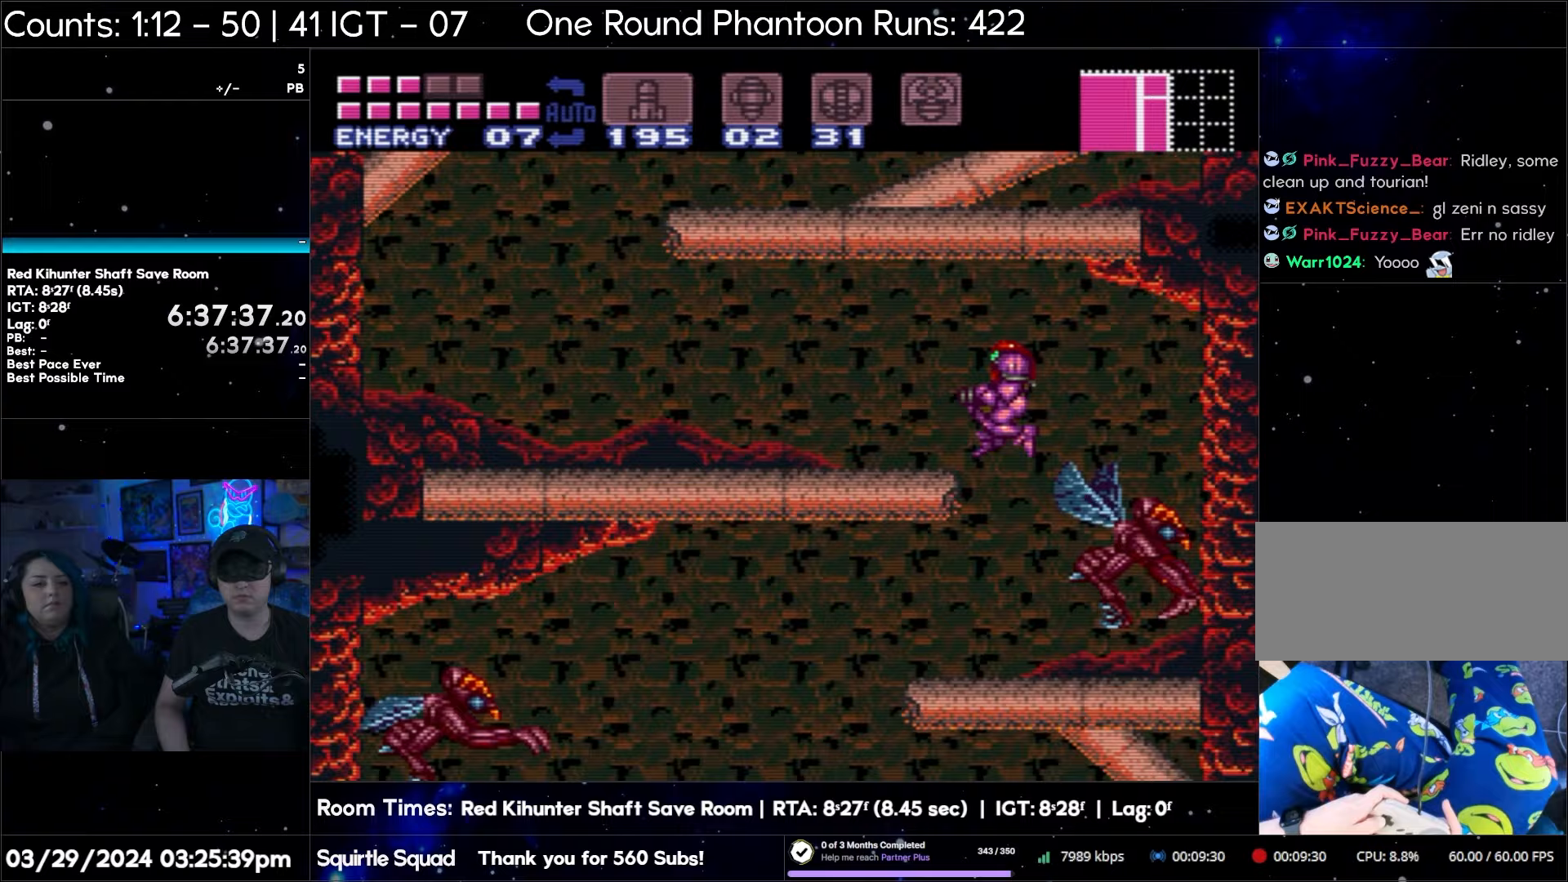
{"buttons": [], "events": [[133, "DPAD_LEFT", "up"]]}
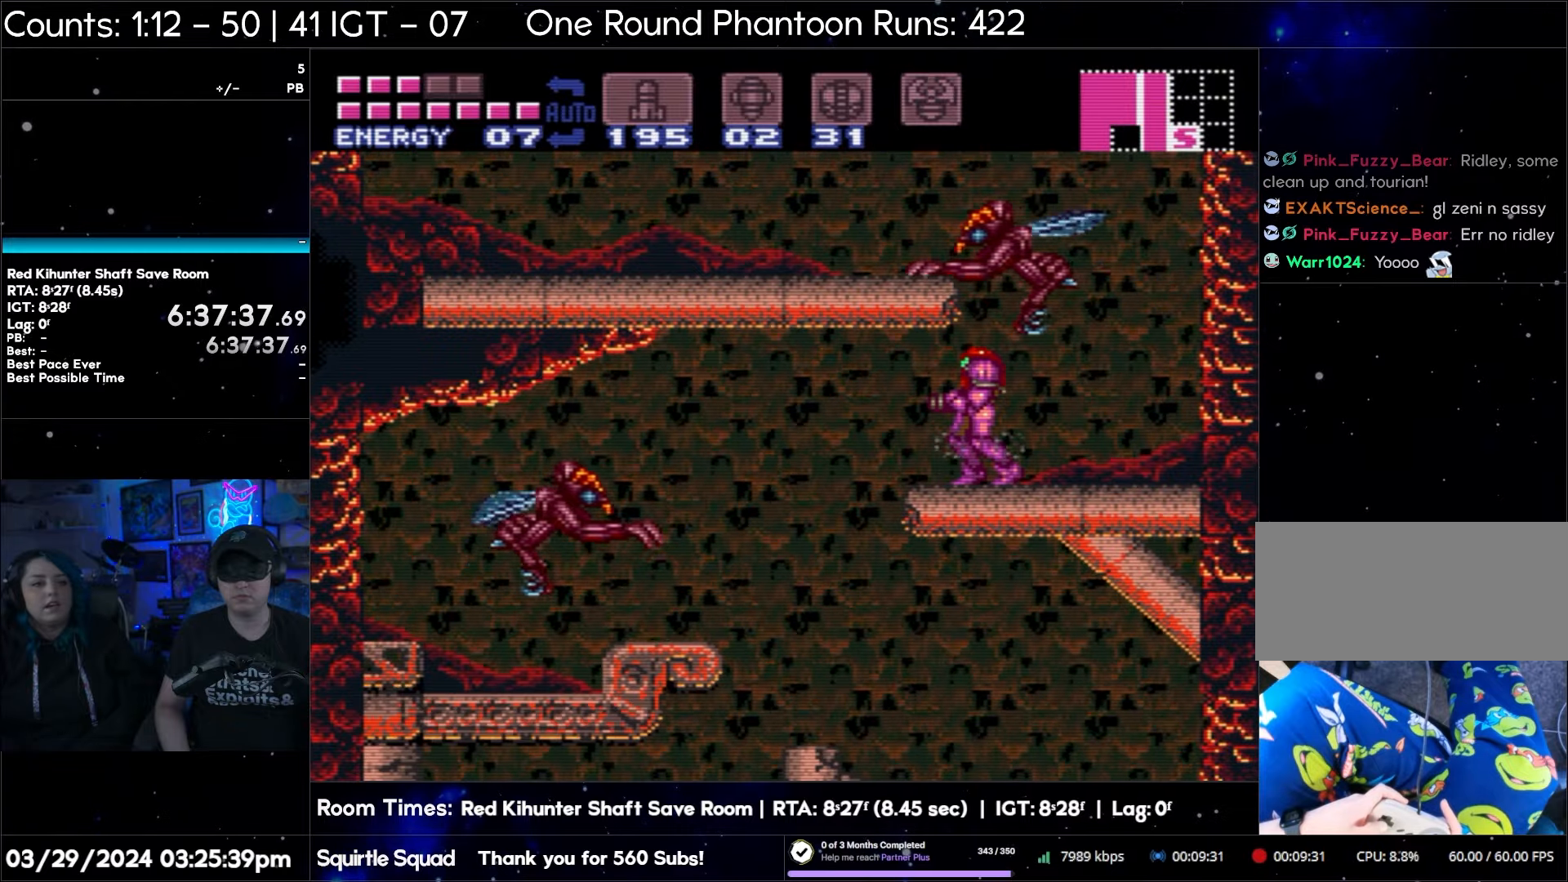
{"buttons": [], "events": []}
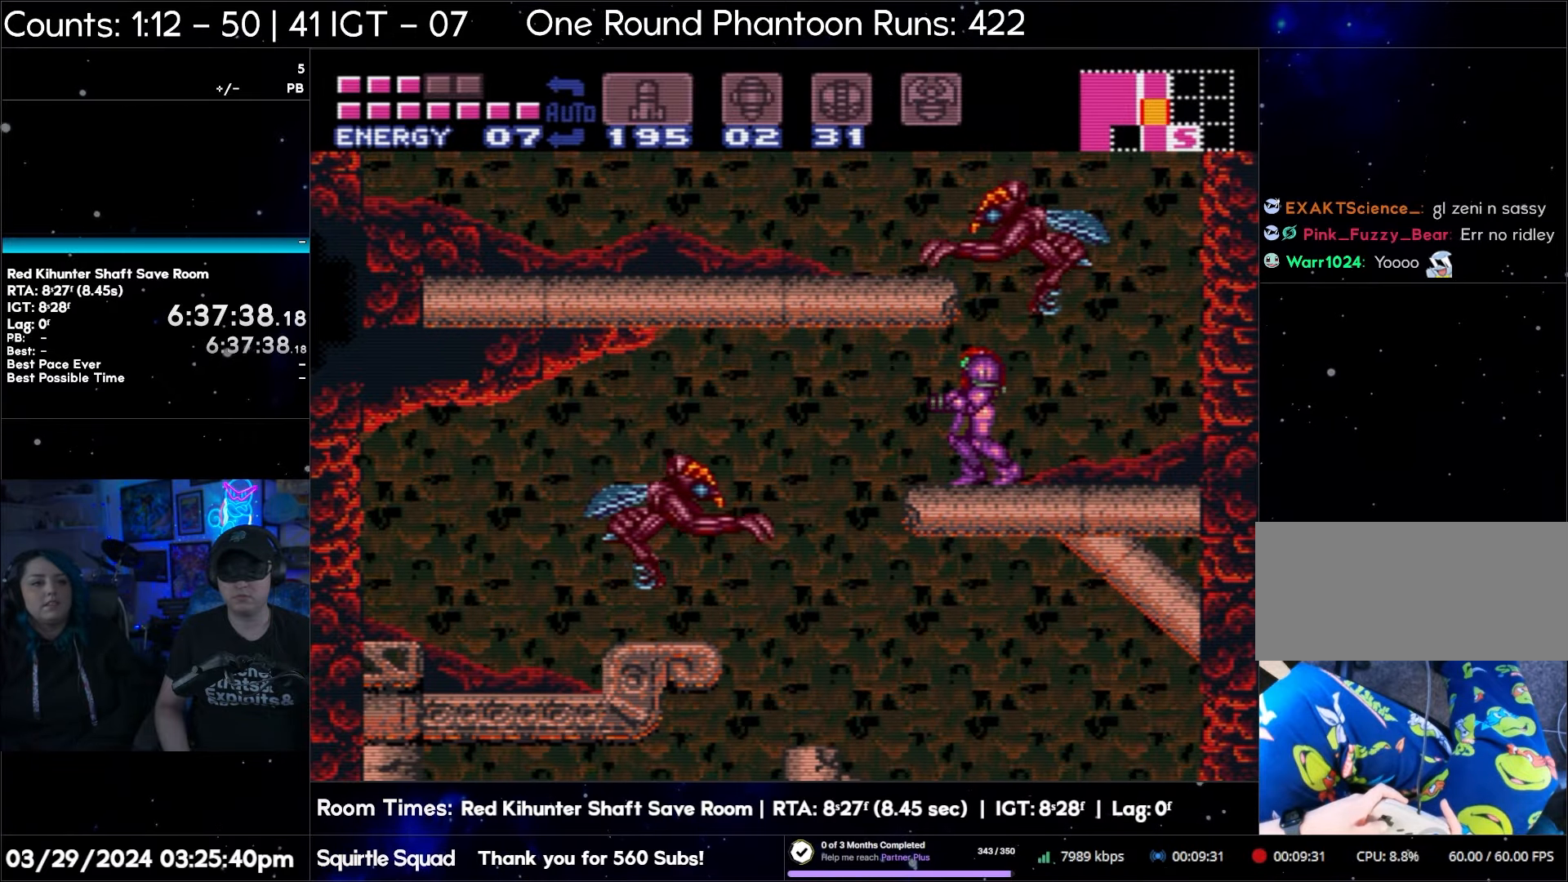
{"buttons": ["B"], "events": [[433, "B", "down"]]}
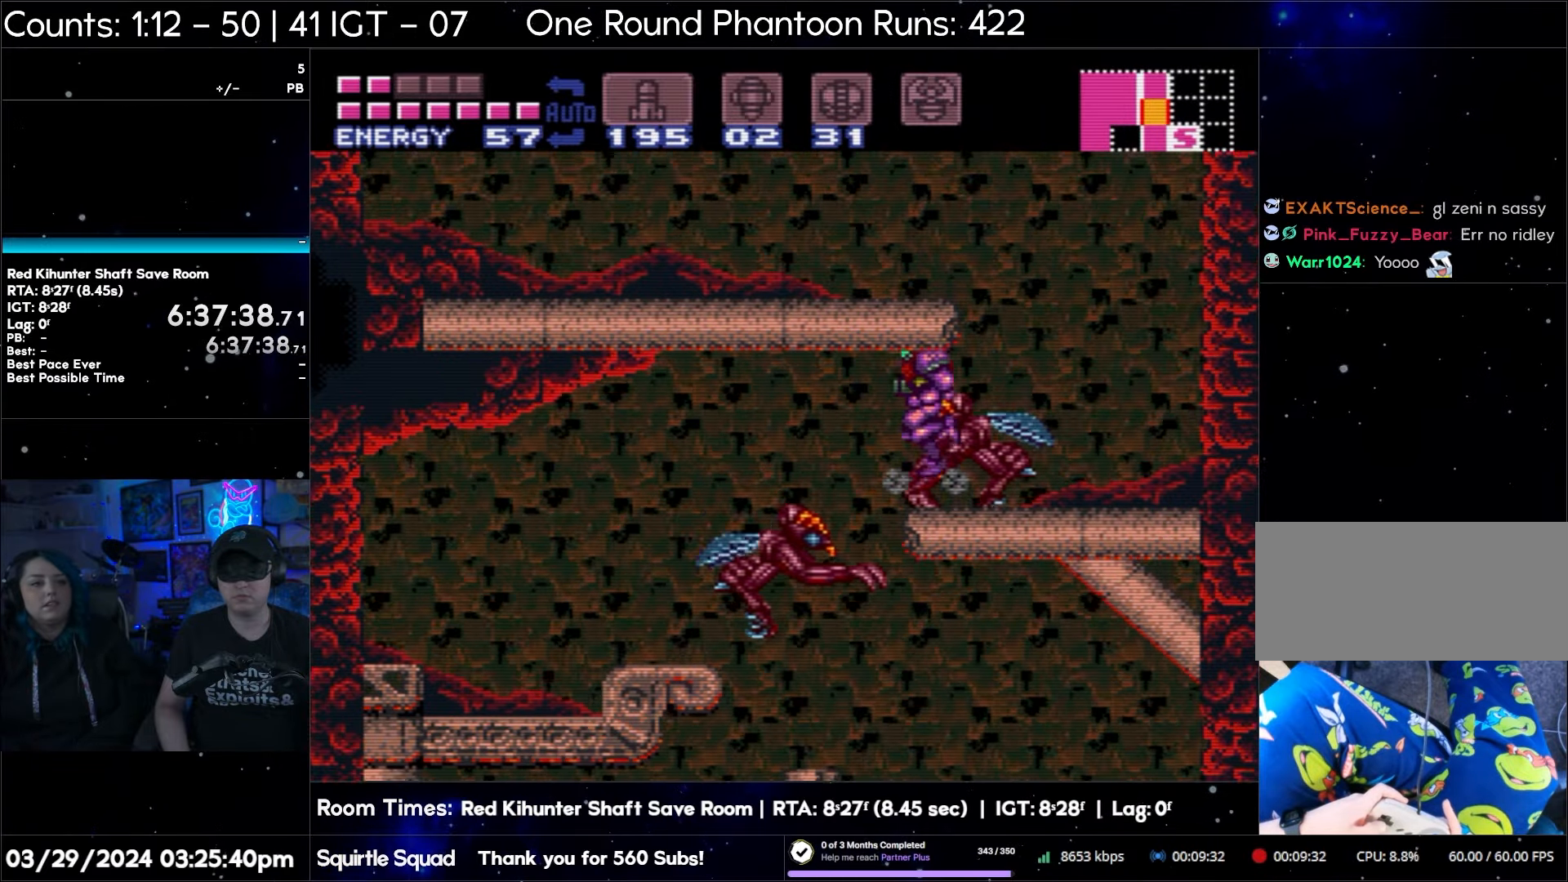
{"buttons": ["B", "DPAD_LEFT"], "events": [[33, "DPAD_LEFT", "down"]]}
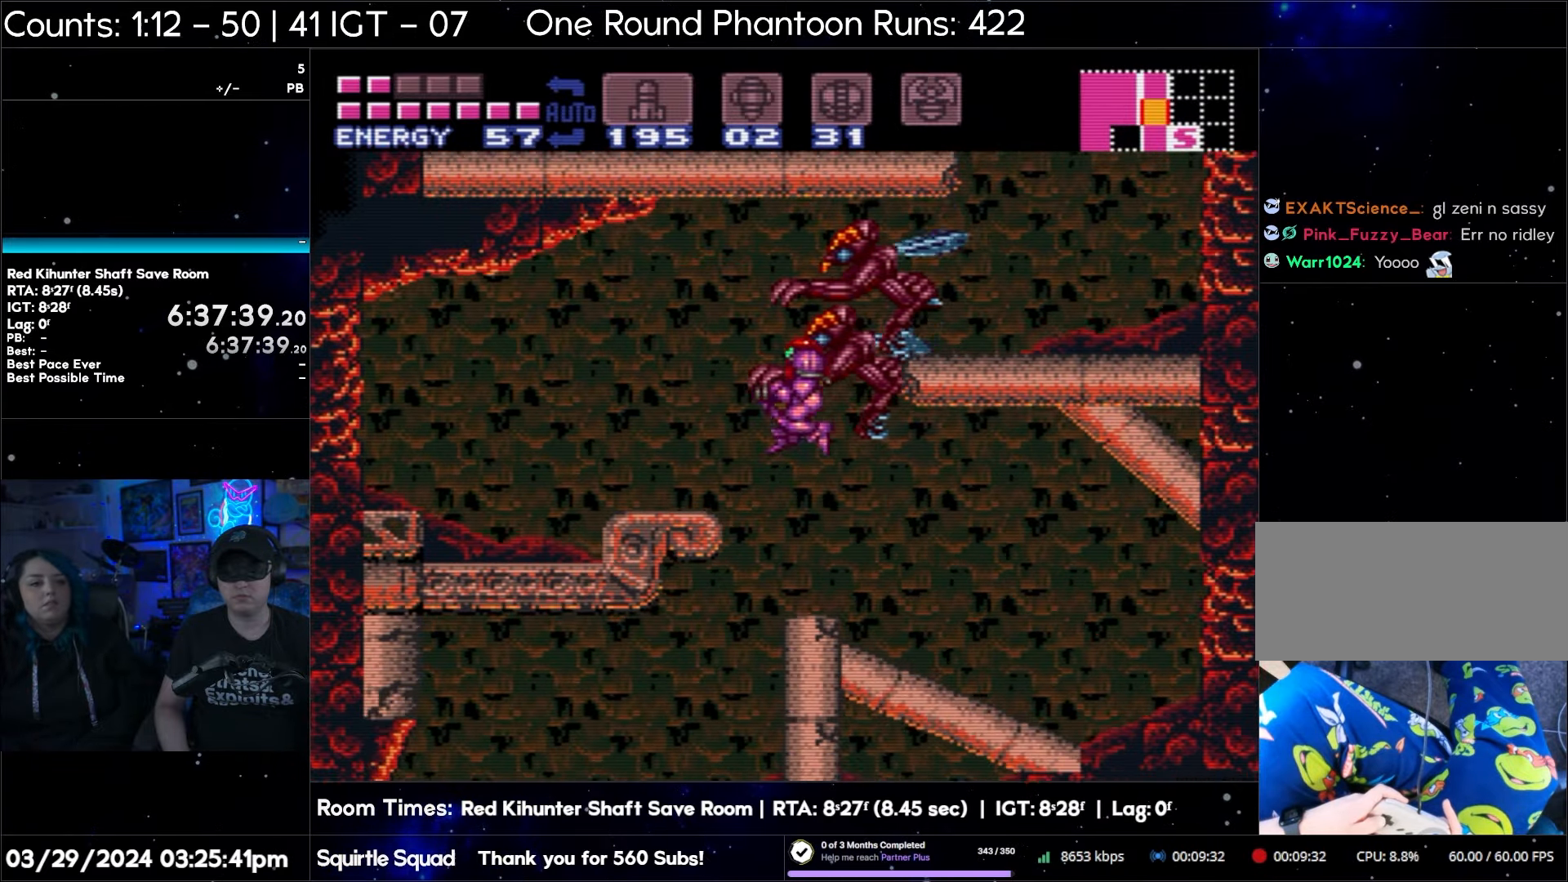
{"buttons": [], "events": [[33, "DPAD_LEFT", "up"], [100, "B", "up"]]}
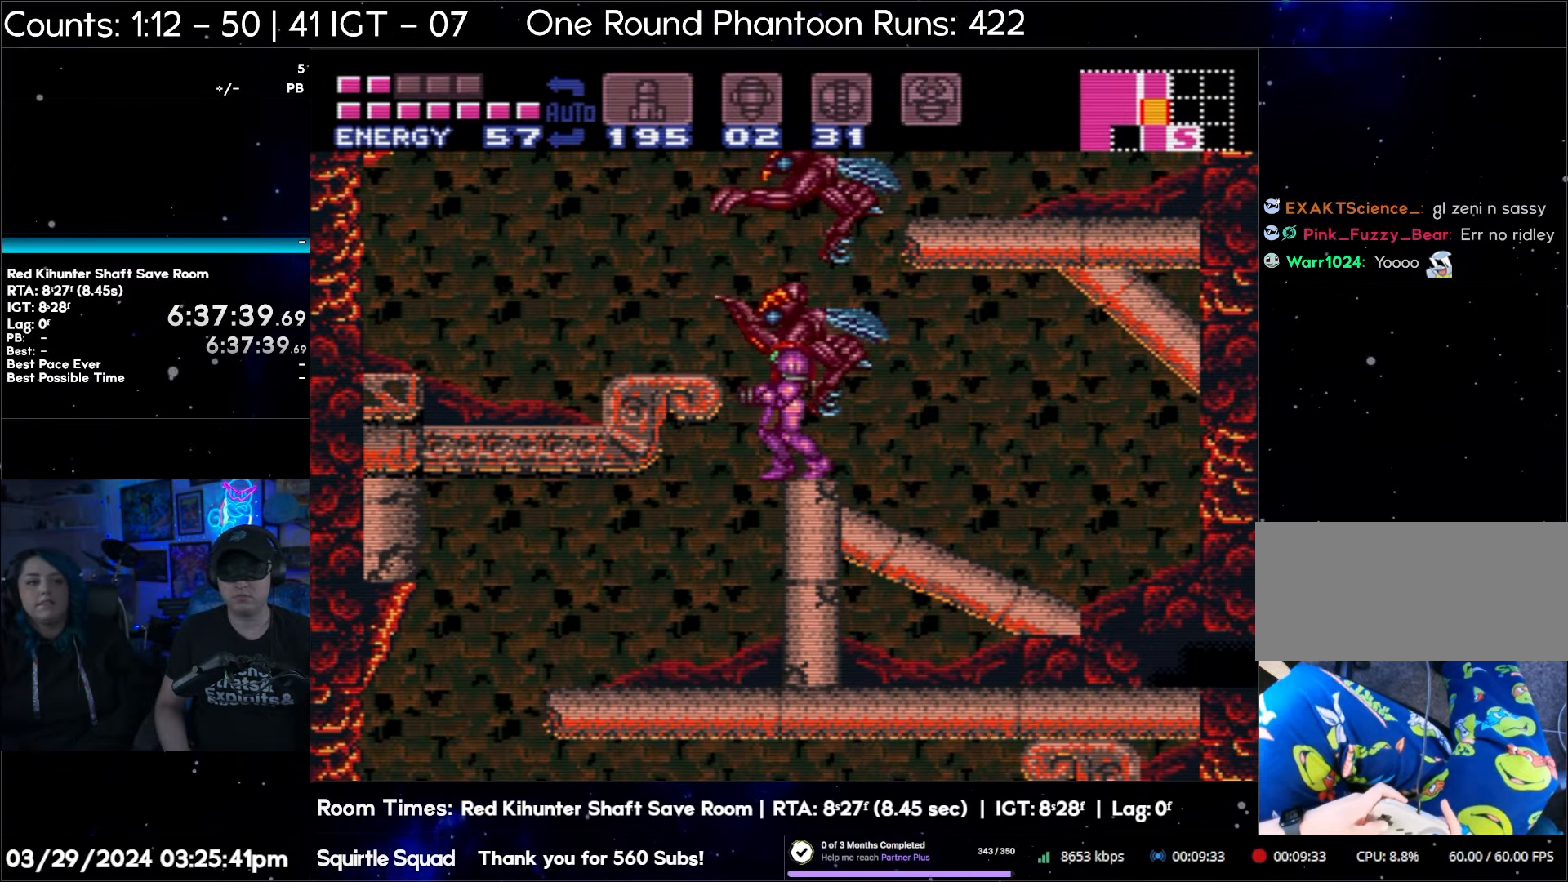
{"buttons": [], "events": []}